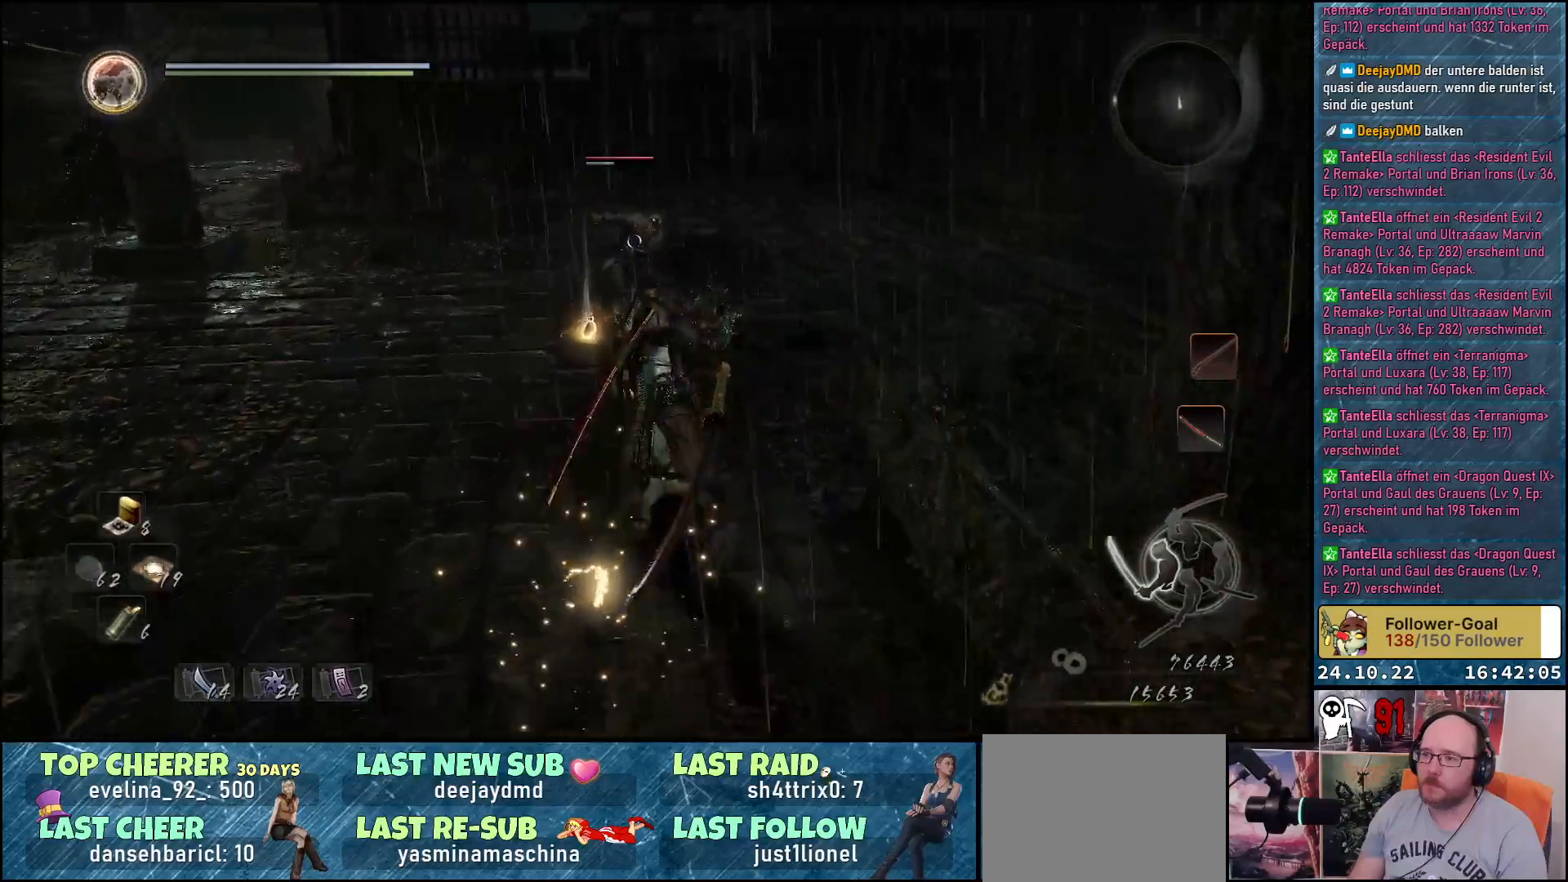
Gameplay with a controller (Xbox layout); each line is a JSON object with the inputs held at the frame after it. "events" lists button and stick changes between this image and that frame as [ms after this image, input, new state], when the widget could be followed in between.
{"buttons": ["Y"], "left_stick": "up", "right_stick": "center", "events": [[417, "Y", "down"]]}
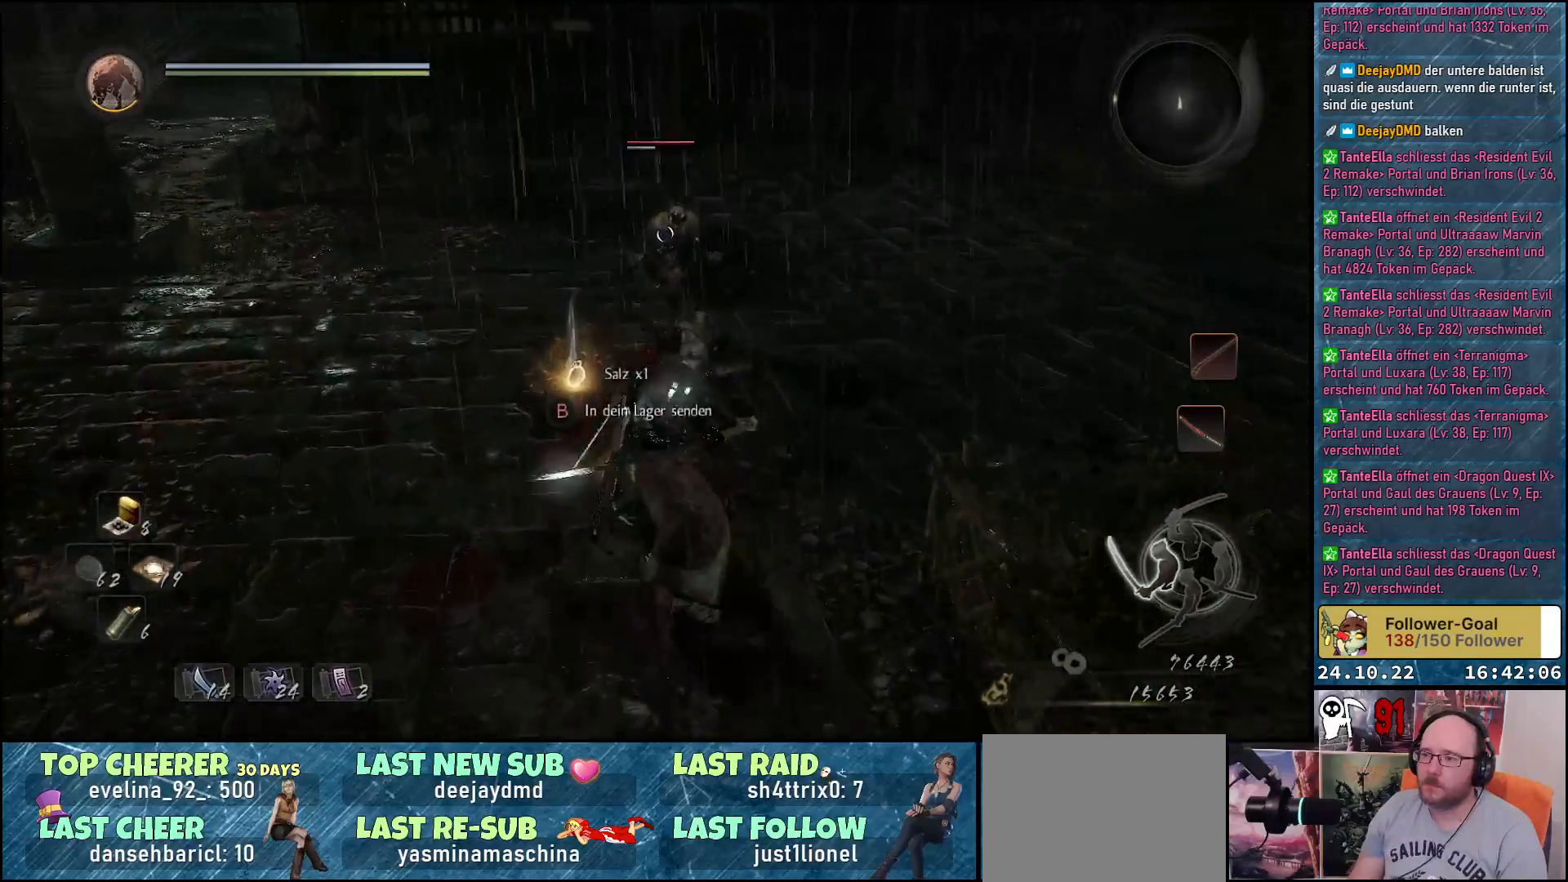
{"buttons": [], "left_stick": "center", "right_stick": "center", "events": [[33, "Y", "up"], [317, "left_stick", "center"]]}
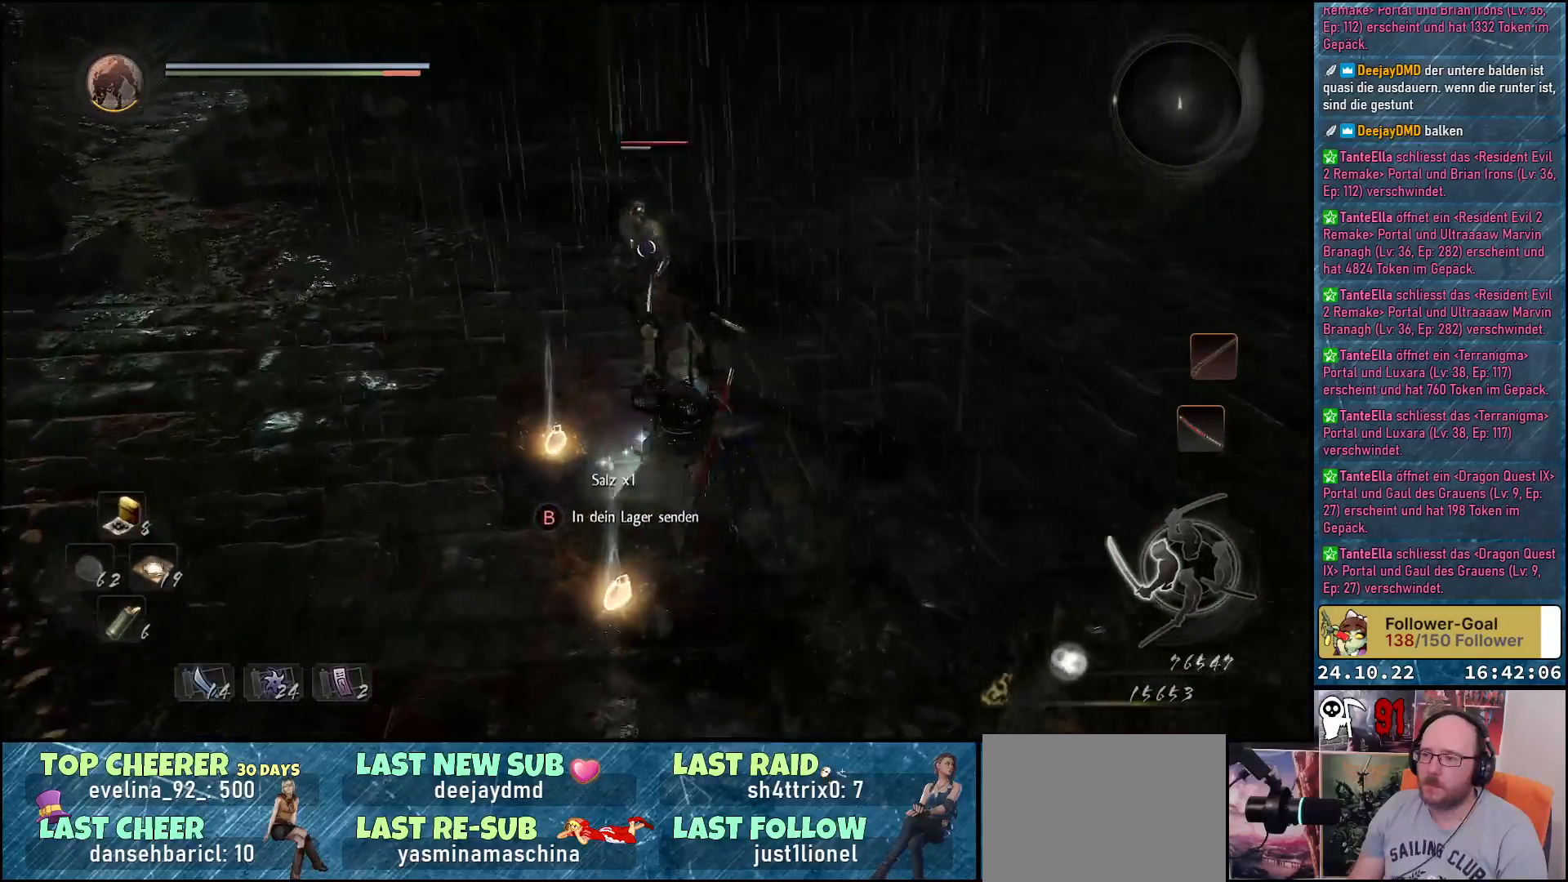
{"buttons": [], "left_stick": "center", "right_stick": "center", "events": [[283, "Y", "down"], [433, "Y", "up"]]}
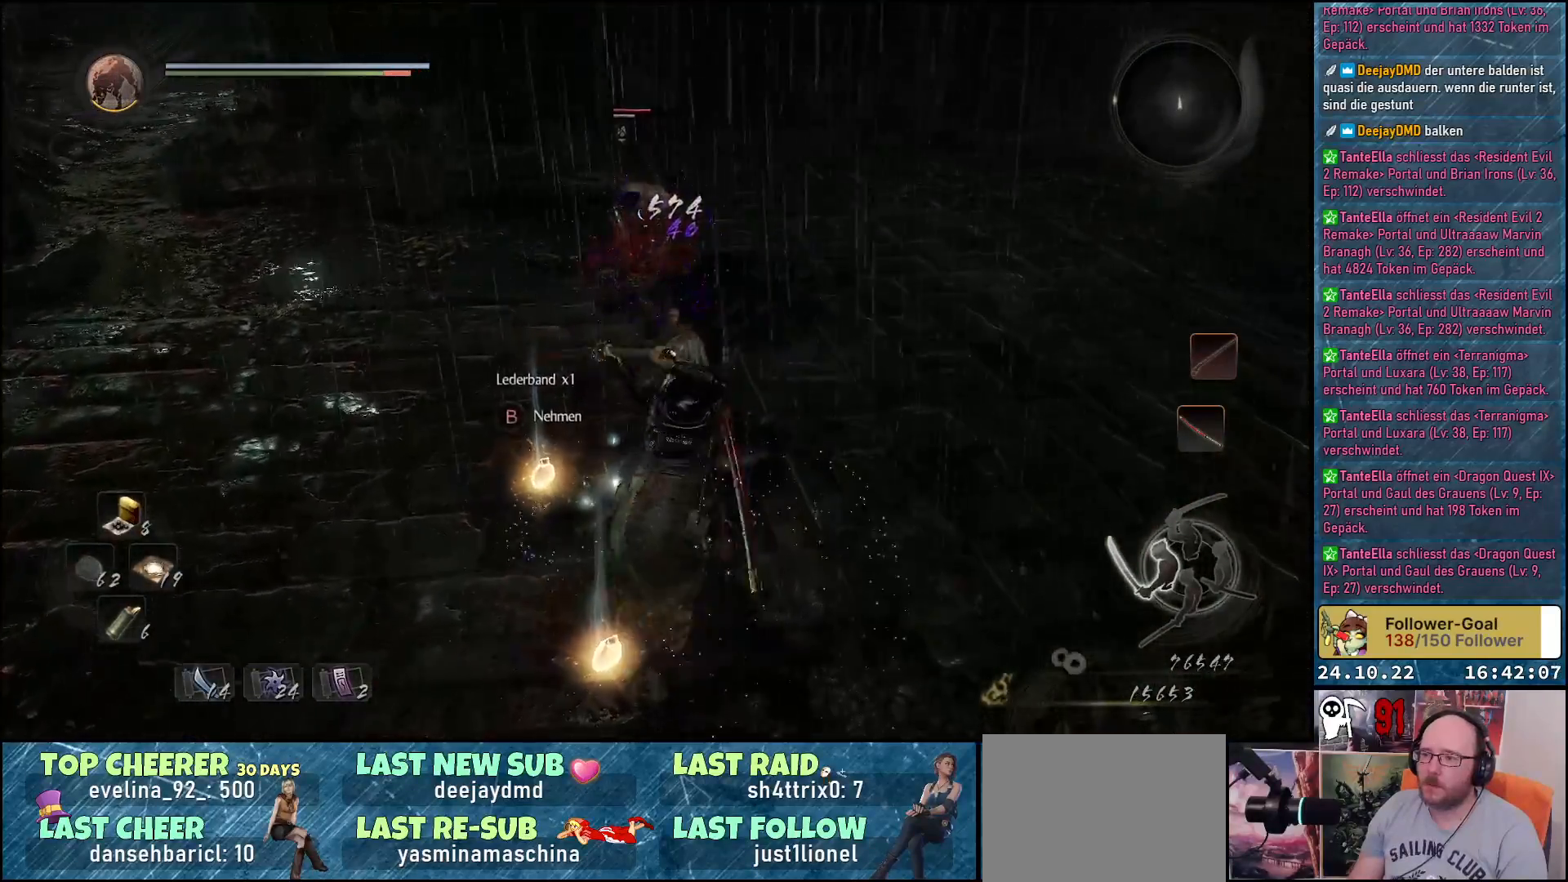
{"buttons": [], "left_stick": "center", "right_stick": "center", "events": []}
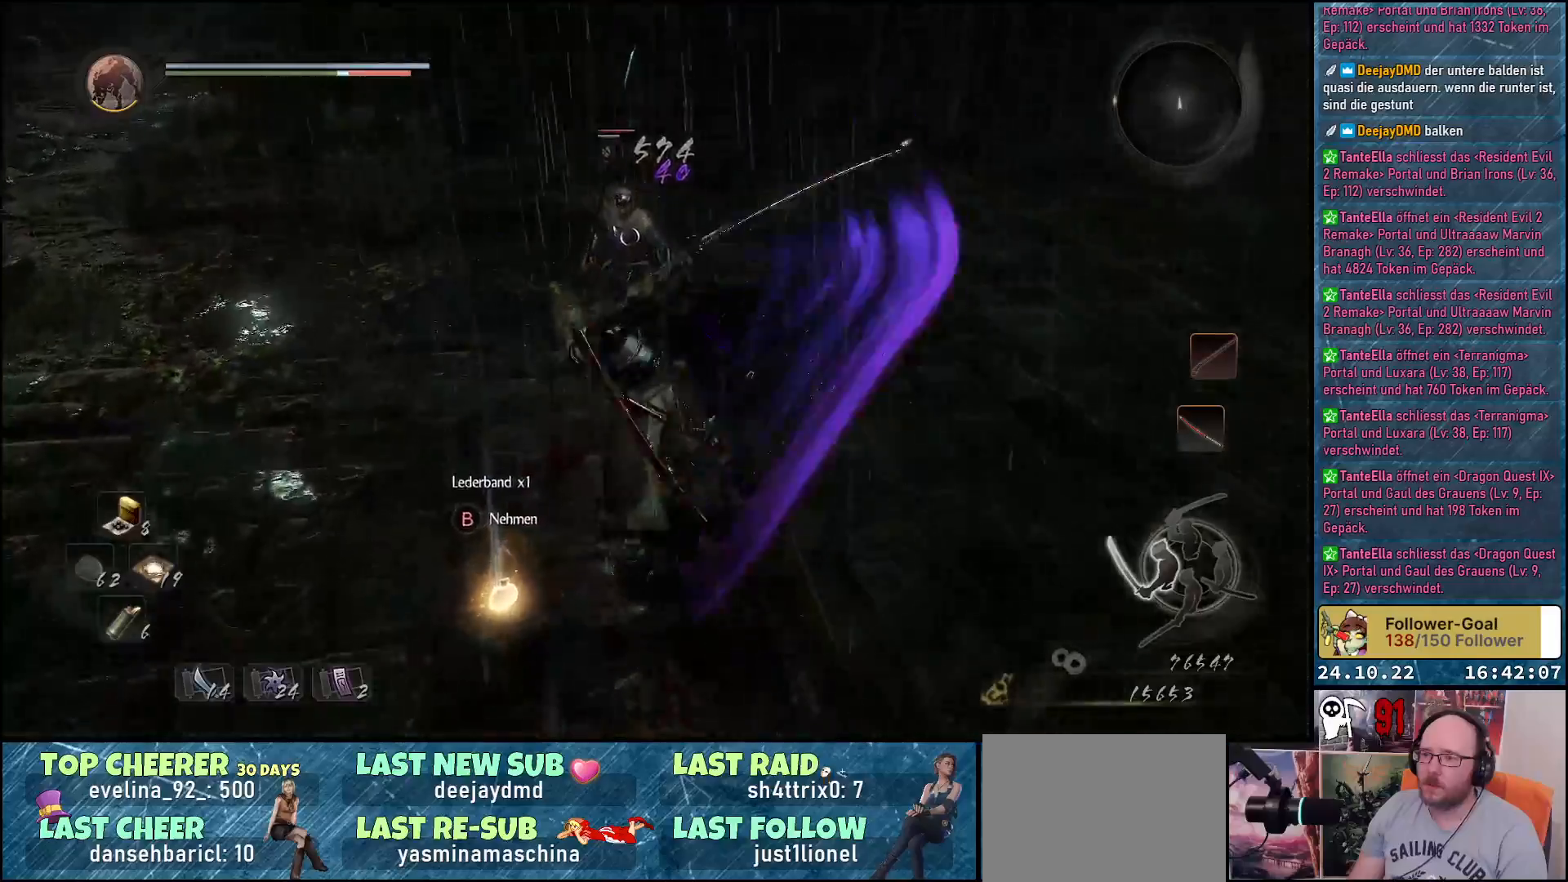
{"buttons": [], "left_stick": "down", "right_stick": "center", "events": [[483, "left_stick", "down"]]}
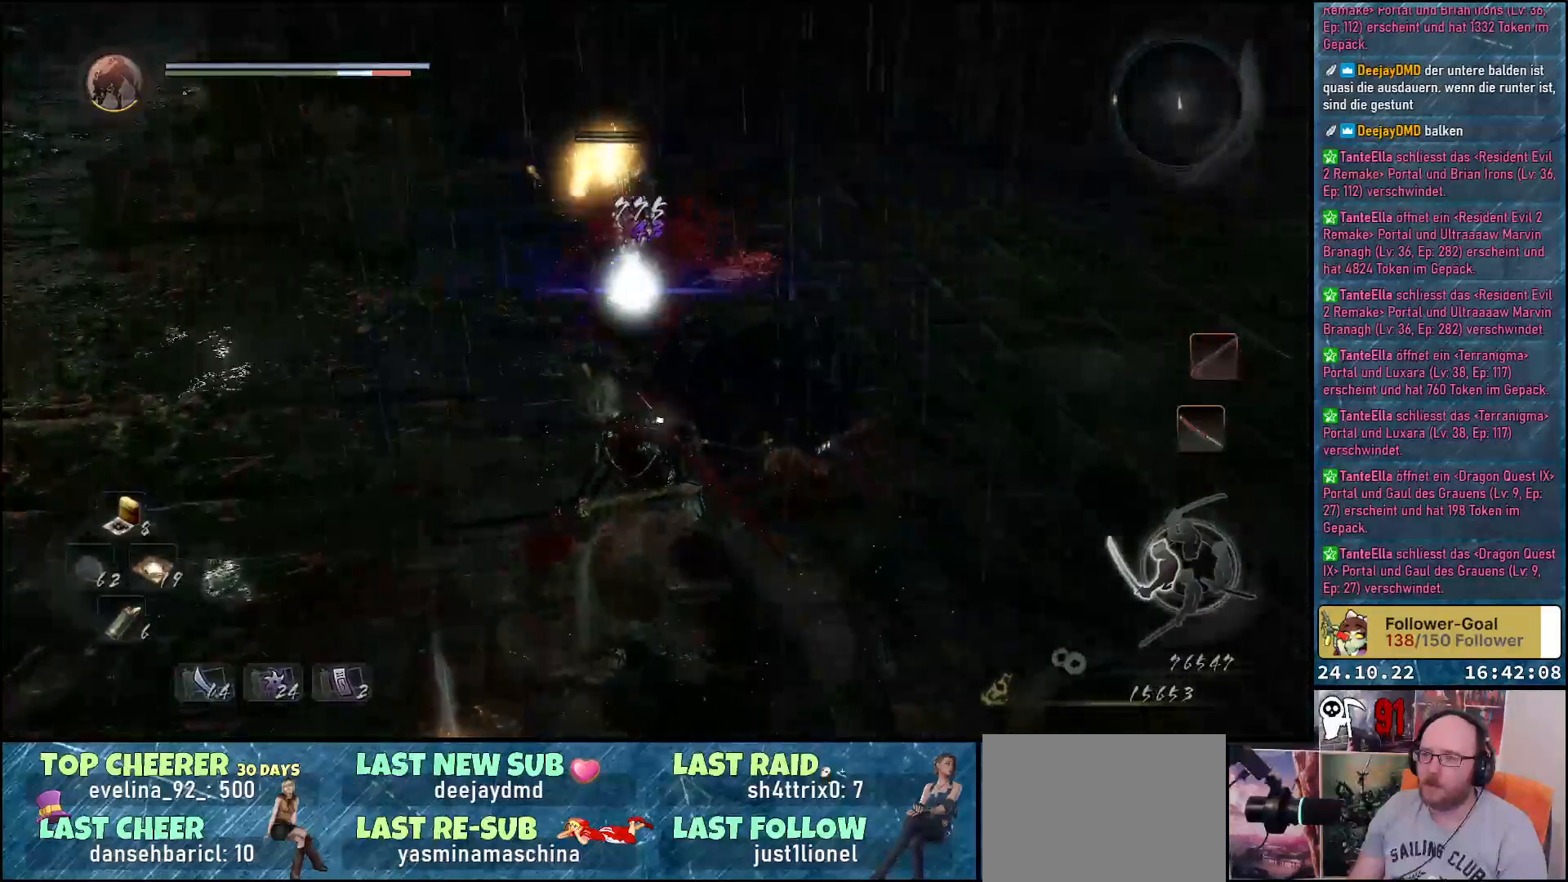
{"buttons": ["R1"], "left_stick": "down", "right_stick": "center", "events": [[450, "R1", "down"]]}
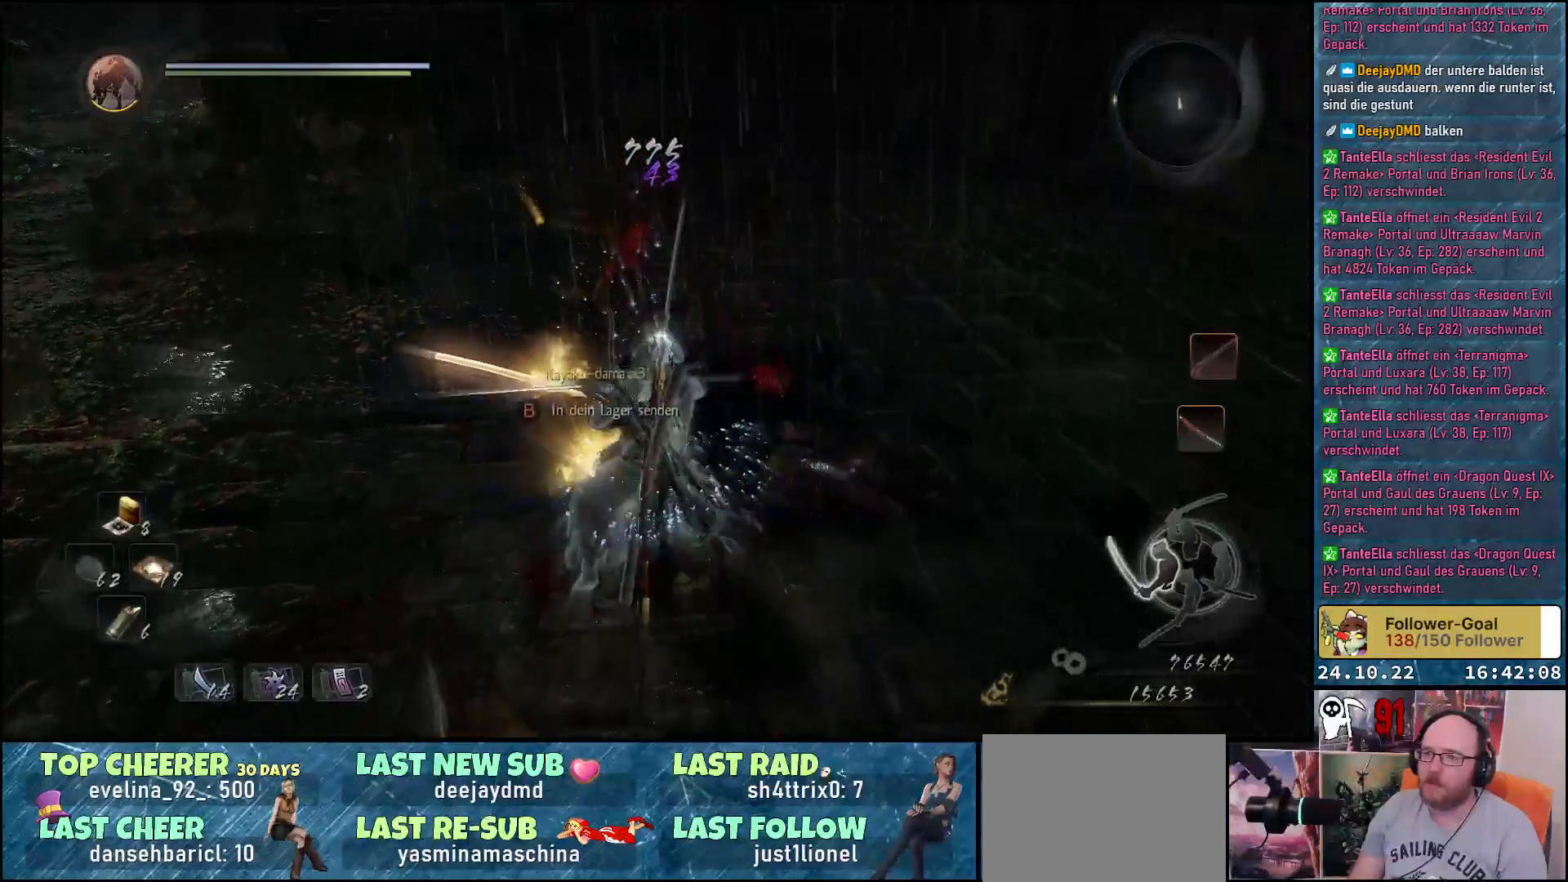
{"buttons": [], "left_stick": "down", "right_stick": "center", "events": [[67, "R1", "up"]]}
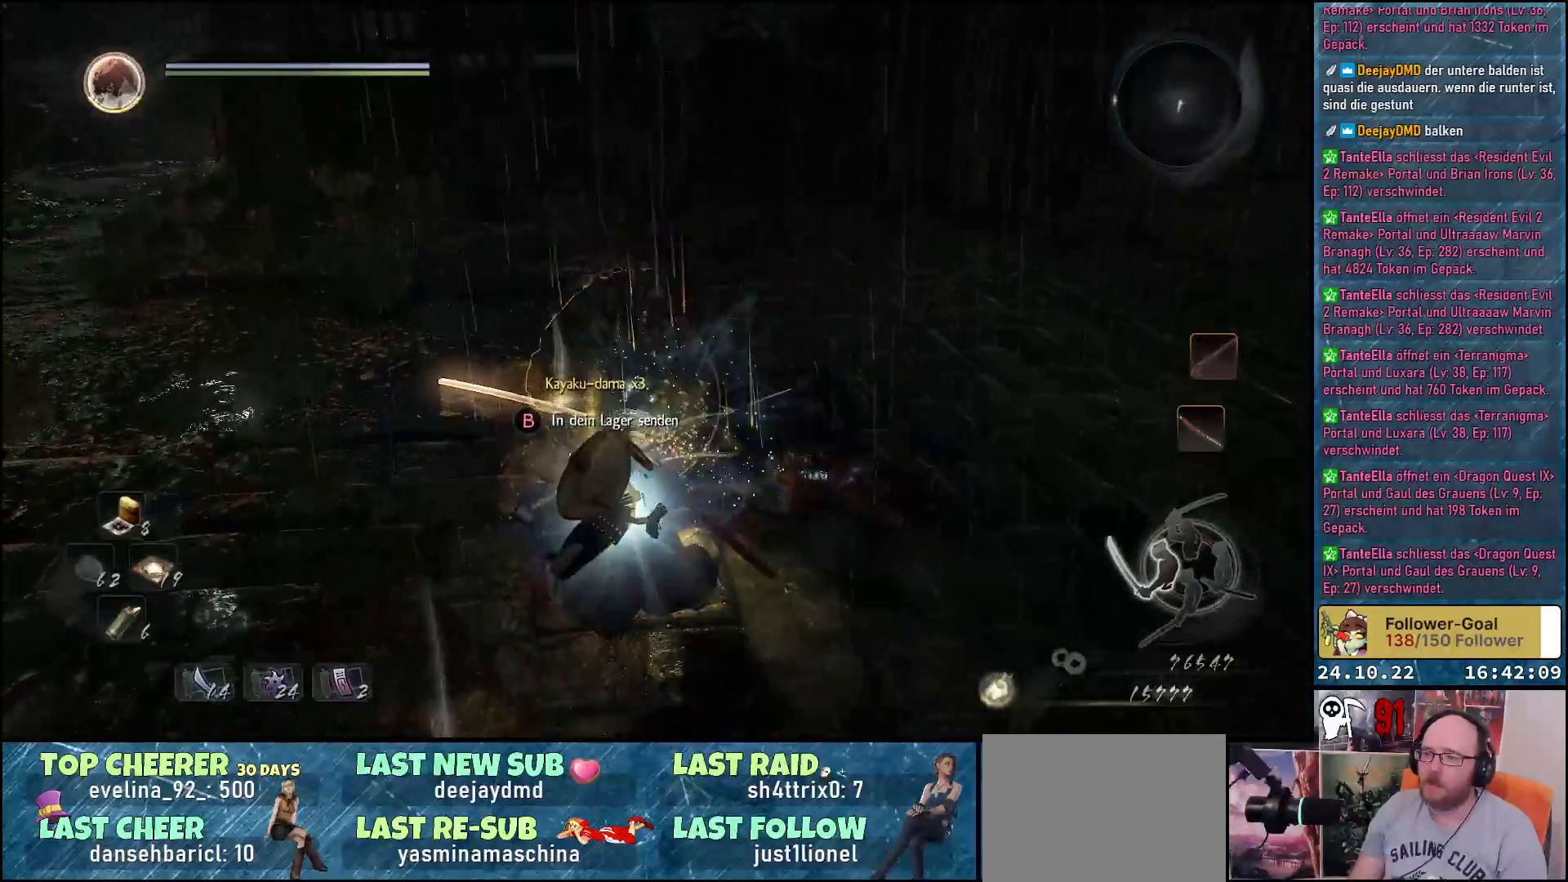
{"buttons": [], "left_stick": "down-right", "right_stick": "center", "events": [[233, "B", "down"], [317, "left_stick", "down-right"], [333, "B", "up"], [433, "B", "down"], [500, "B", "up"]]}
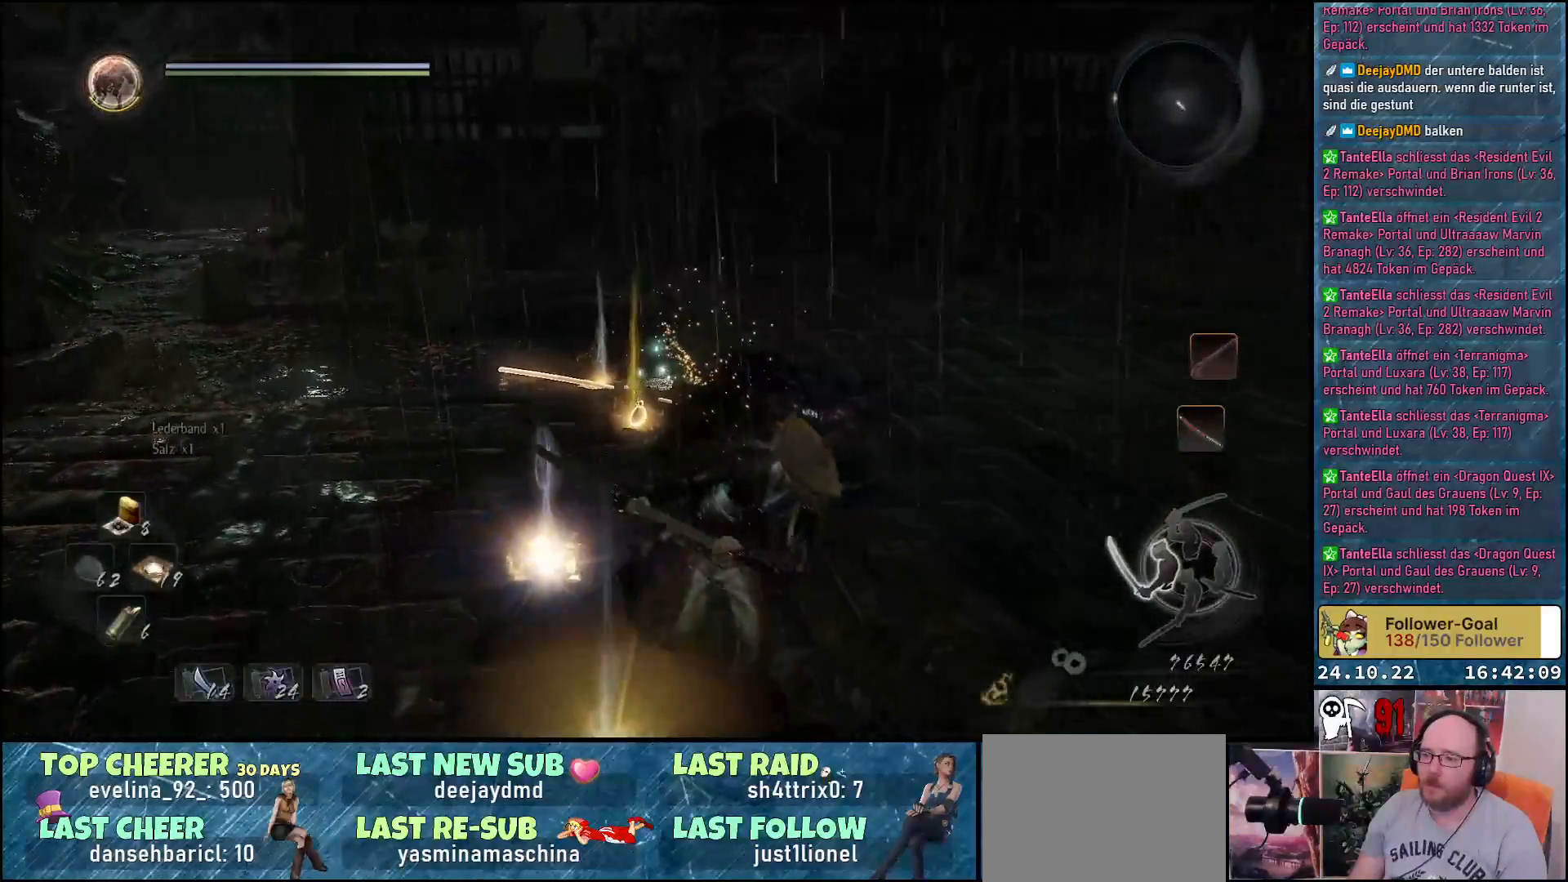
{"buttons": [], "left_stick": "up-left", "right_stick": "center", "events": [[50, "left_stick", "up-right"], [83, "B", "down"], [133, "left_stick", "up"], [150, "B", "up"], [250, "B", "down"], [283, "B", "up"], [317, "left_stick", "up-left"], [367, "B", "down"], [433, "B", "up"]]}
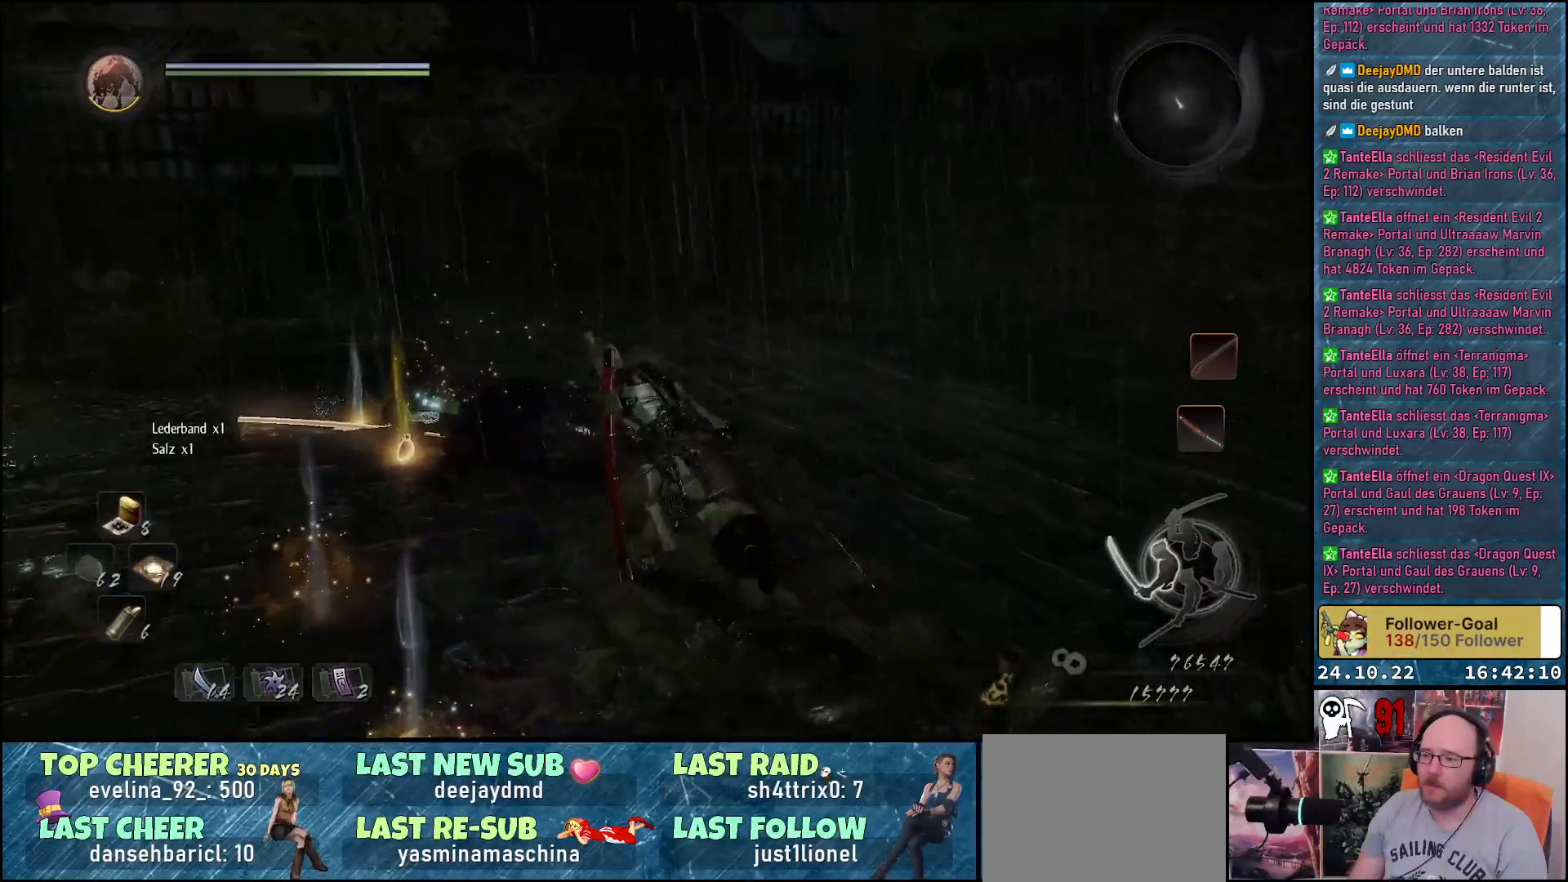
{"buttons": ["B"], "left_stick": "up-left", "right_stick": "center", "events": [[33, "B", "down"], [67, "B", "up"], [167, "B", "down"], [233, "B", "up"], [317, "B", "down"], [367, "B", "up"], [450, "B", "down"]]}
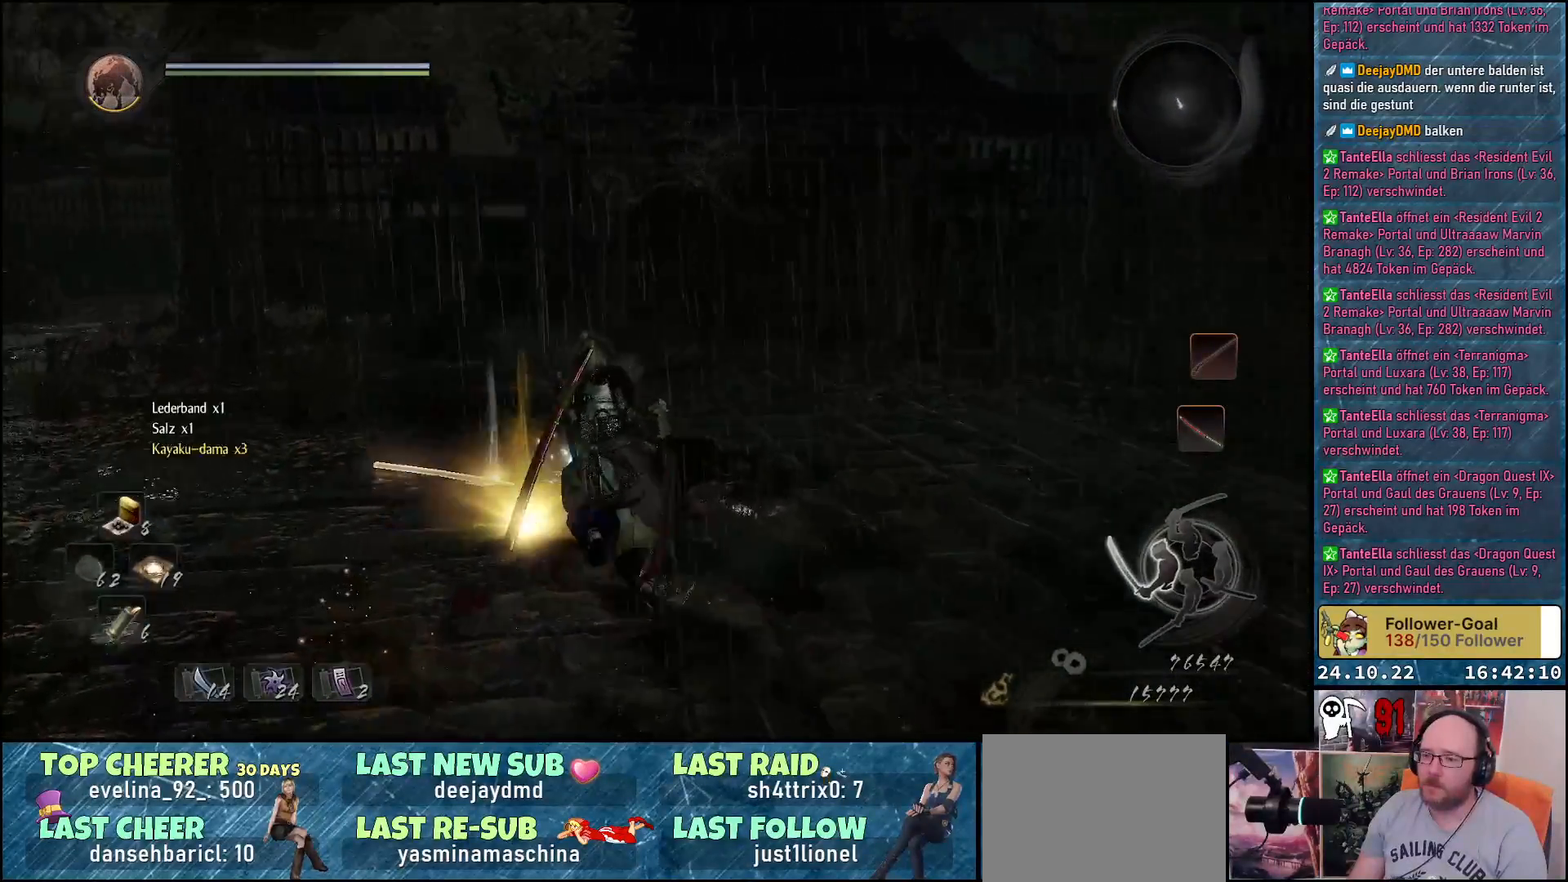
{"buttons": [], "left_stick": "center", "right_stick": "center", "events": [[17, "B", "up"], [117, "B", "down"], [167, "B", "up"], [267, "B", "down"], [317, "B", "up"], [417, "B", "down"], [433, "left_stick", "center"], [467, "B", "up"]]}
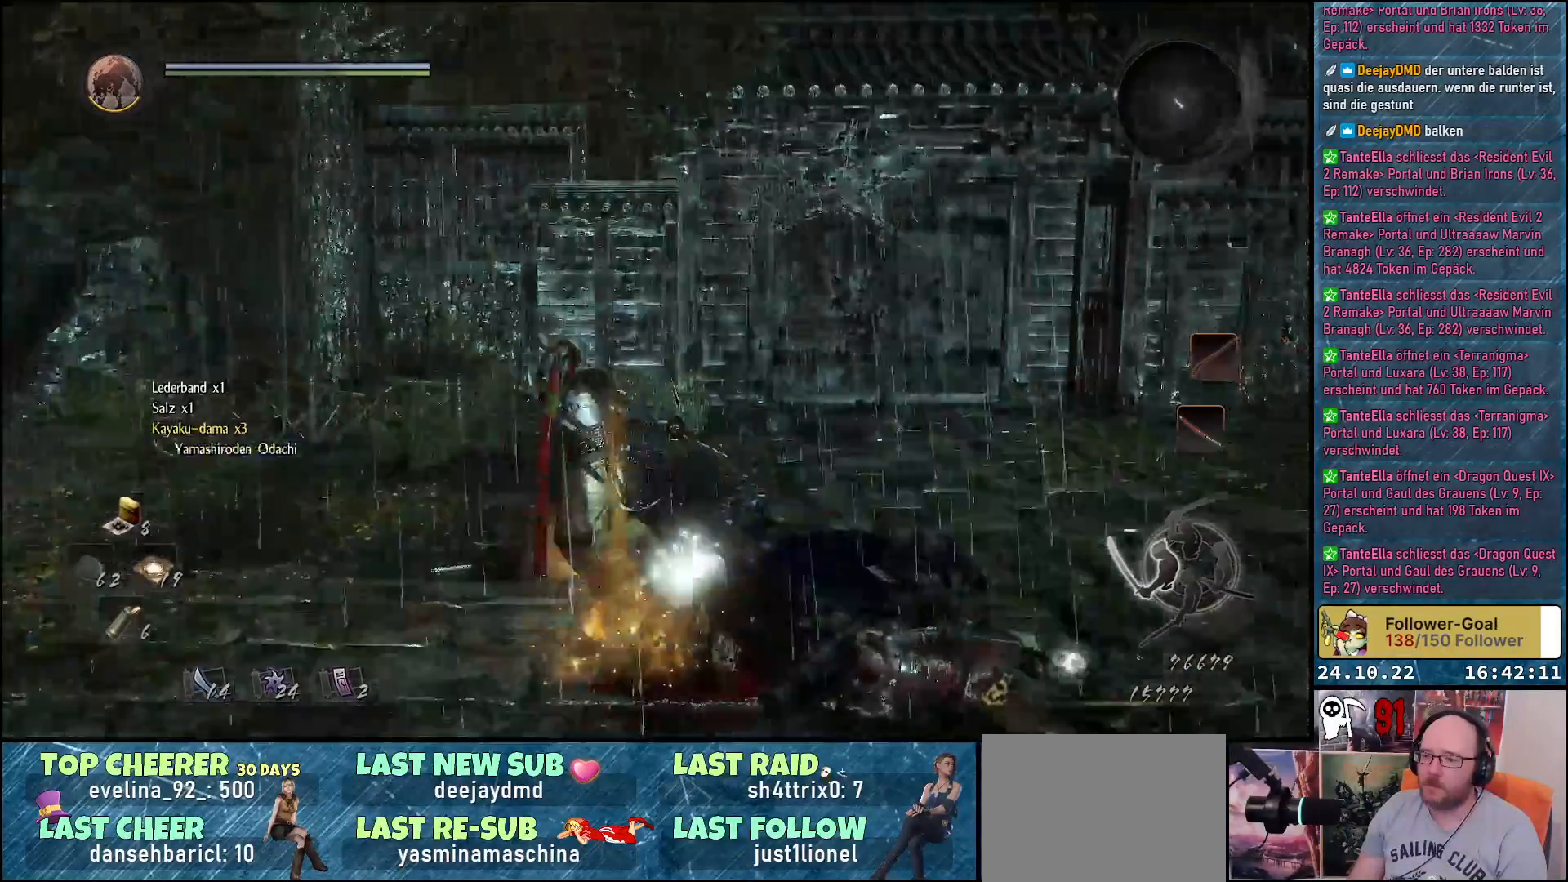
{"buttons": ["B"], "left_stick": "right", "right_stick": "center", "events": [[67, "B", "down"], [100, "B", "up"], [133, "left_stick", "up-right"], [183, "B", "down"], [267, "B", "up"], [300, "B", "down"], [350, "left_stick", "right"], [400, "B", "up"], [467, "B", "down"]]}
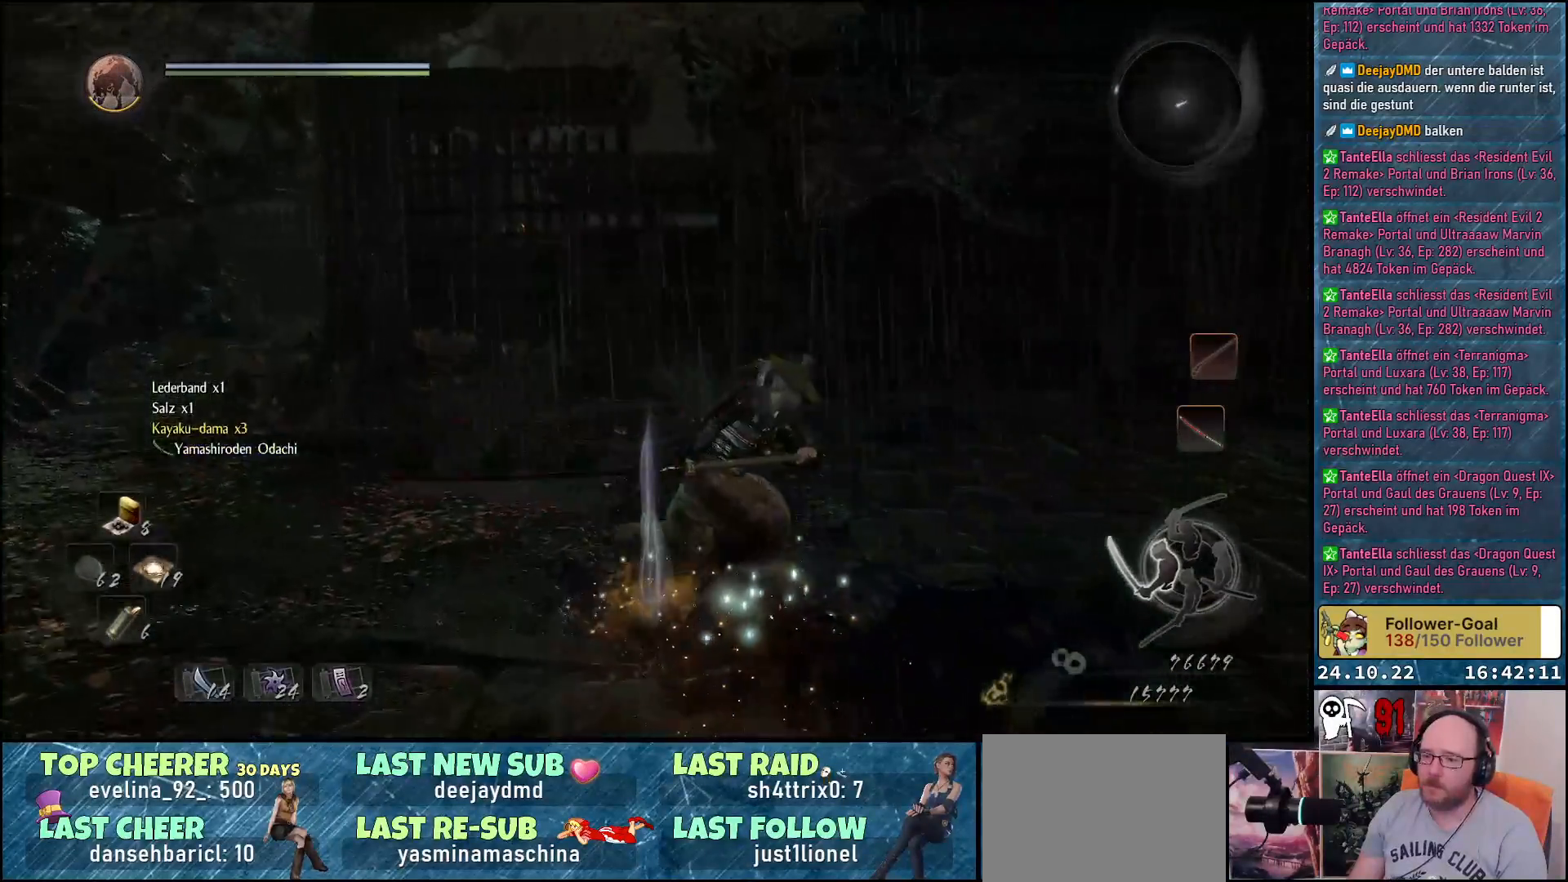
{"buttons": [], "left_stick": "up-right", "right_stick": "right", "events": [[67, "B", "up"], [317, "right_stick", "right"], [400, "left_stick", "up-right"]]}
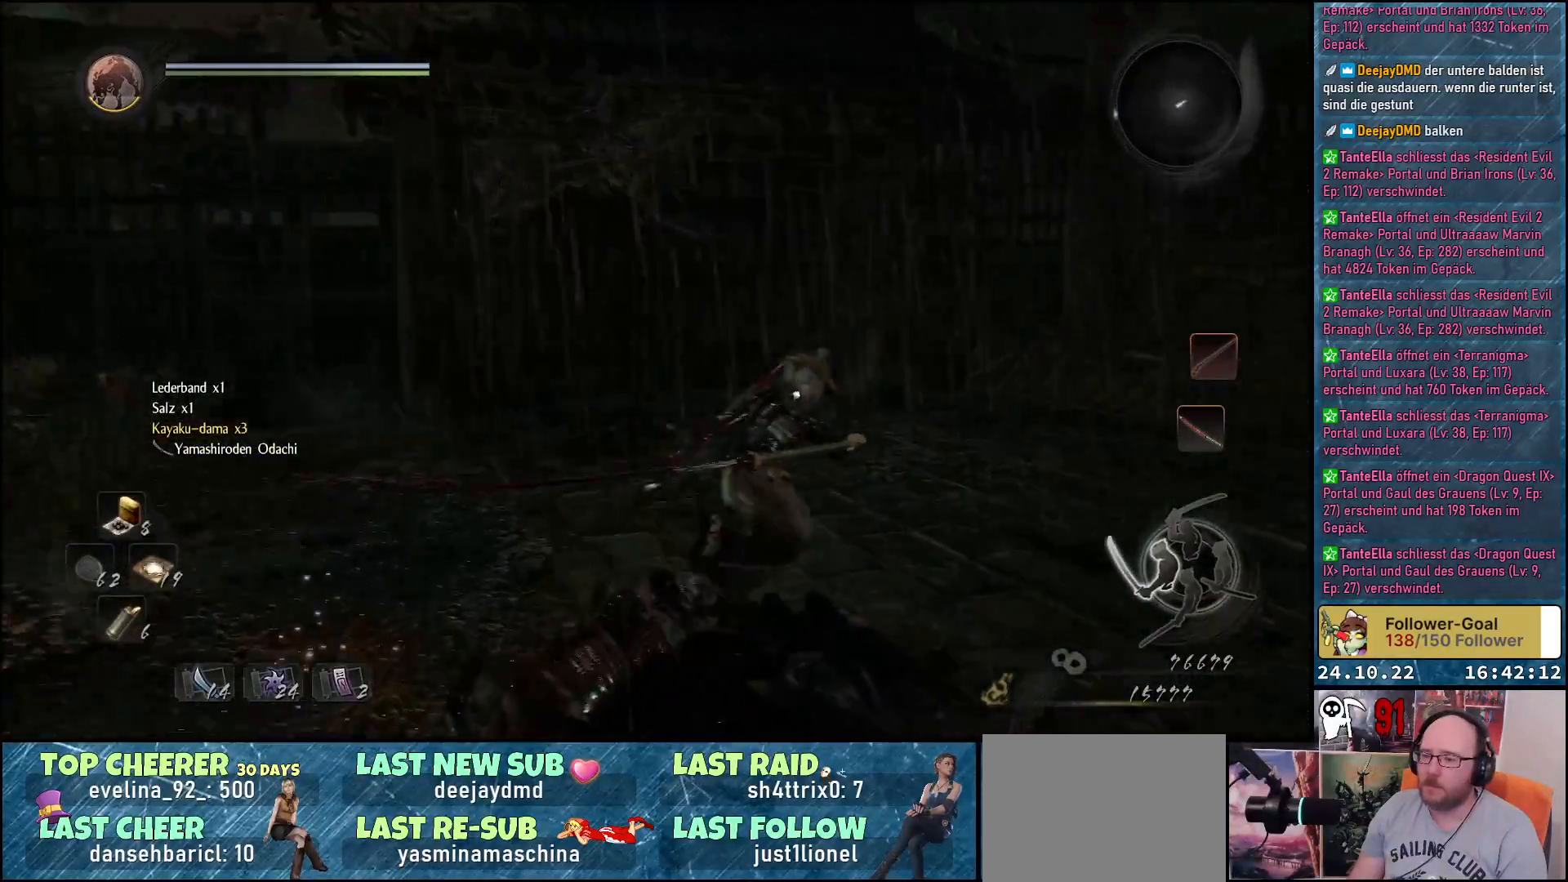
{"buttons": [], "left_stick": "up-right", "right_stick": "down-right", "events": [[167, "right_stick", "down-right"]]}
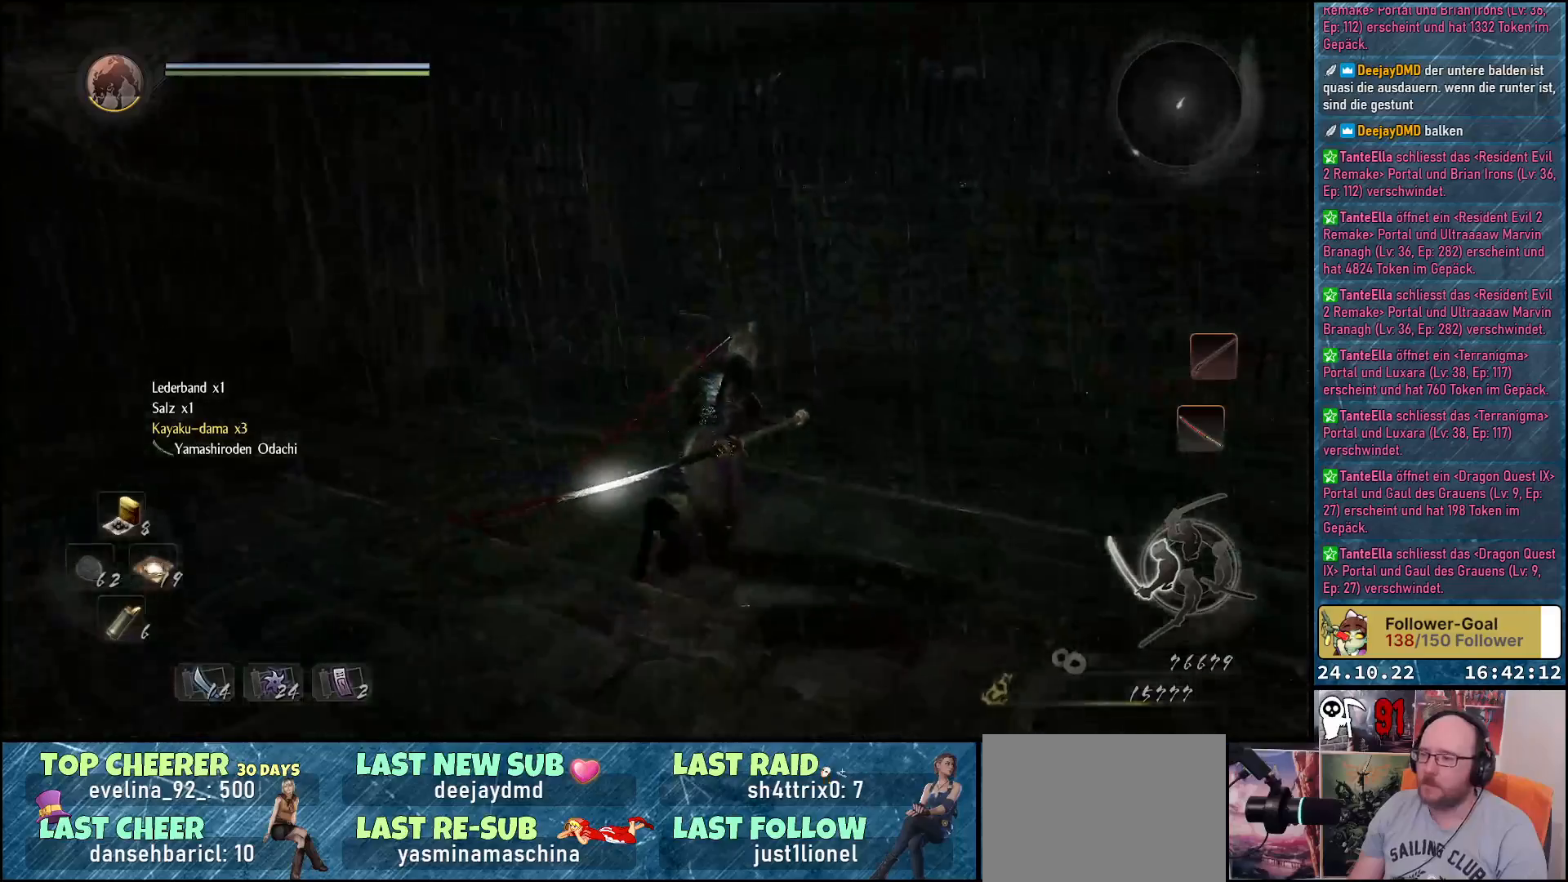
{"buttons": [], "left_stick": "up-right", "right_stick": "down-left", "events": [[83, "right_stick", "down"], [217, "right_stick", "down-left"]]}
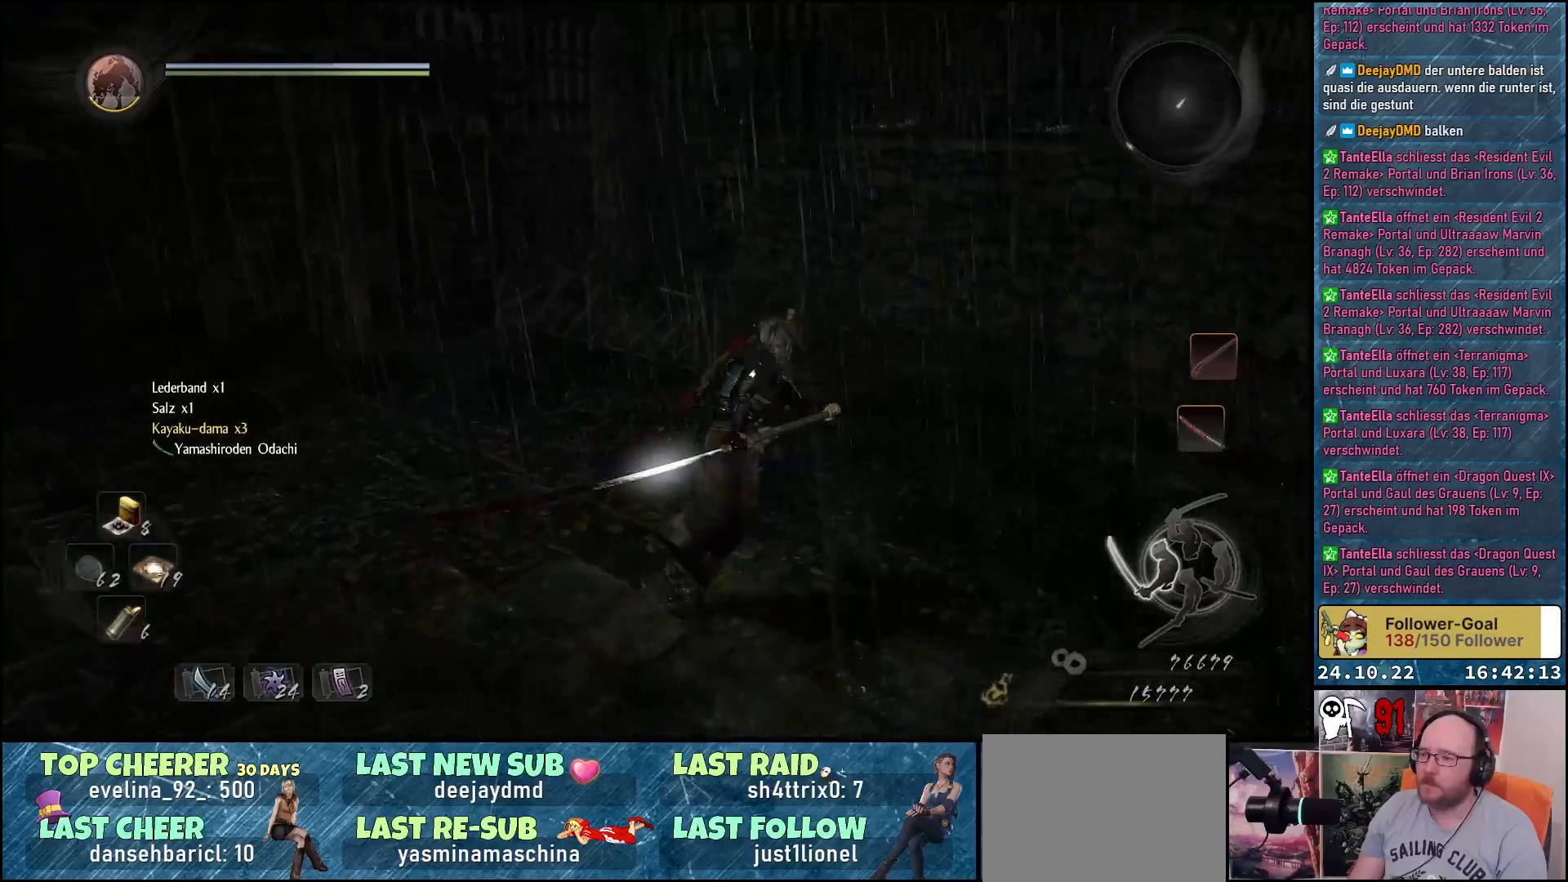
{"buttons": [], "left_stick": "up-right", "right_stick": "center", "events": [[500, "right_stick", "center"]]}
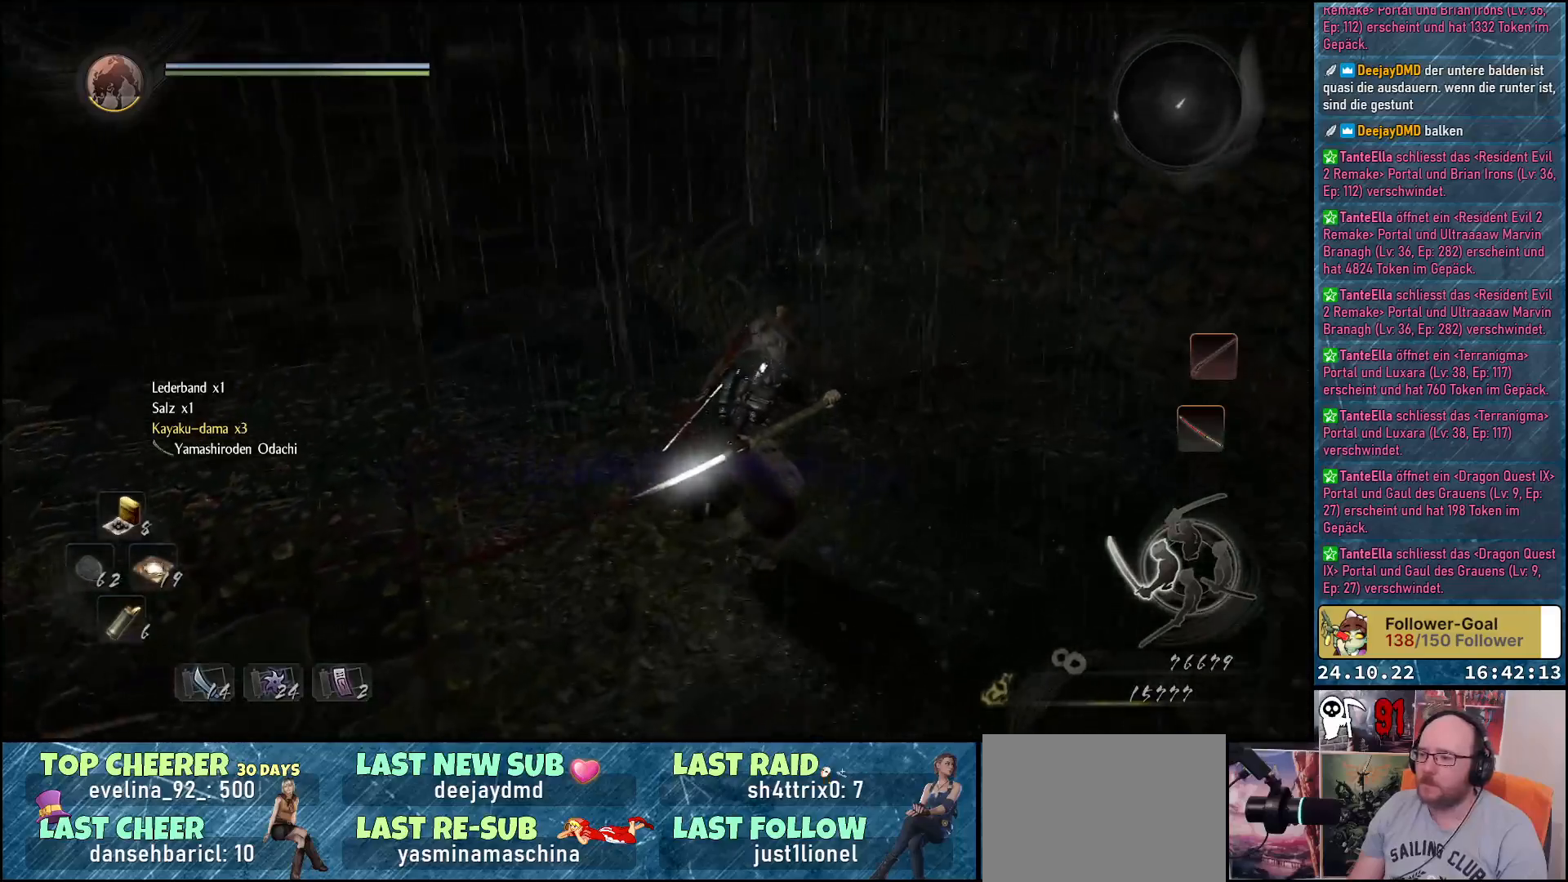
{"buttons": [], "left_stick": "up-left", "right_stick": "left", "events": [[33, "left_stick", "up"], [217, "left_stick", "up-left"], [333, "right_stick", "left"]]}
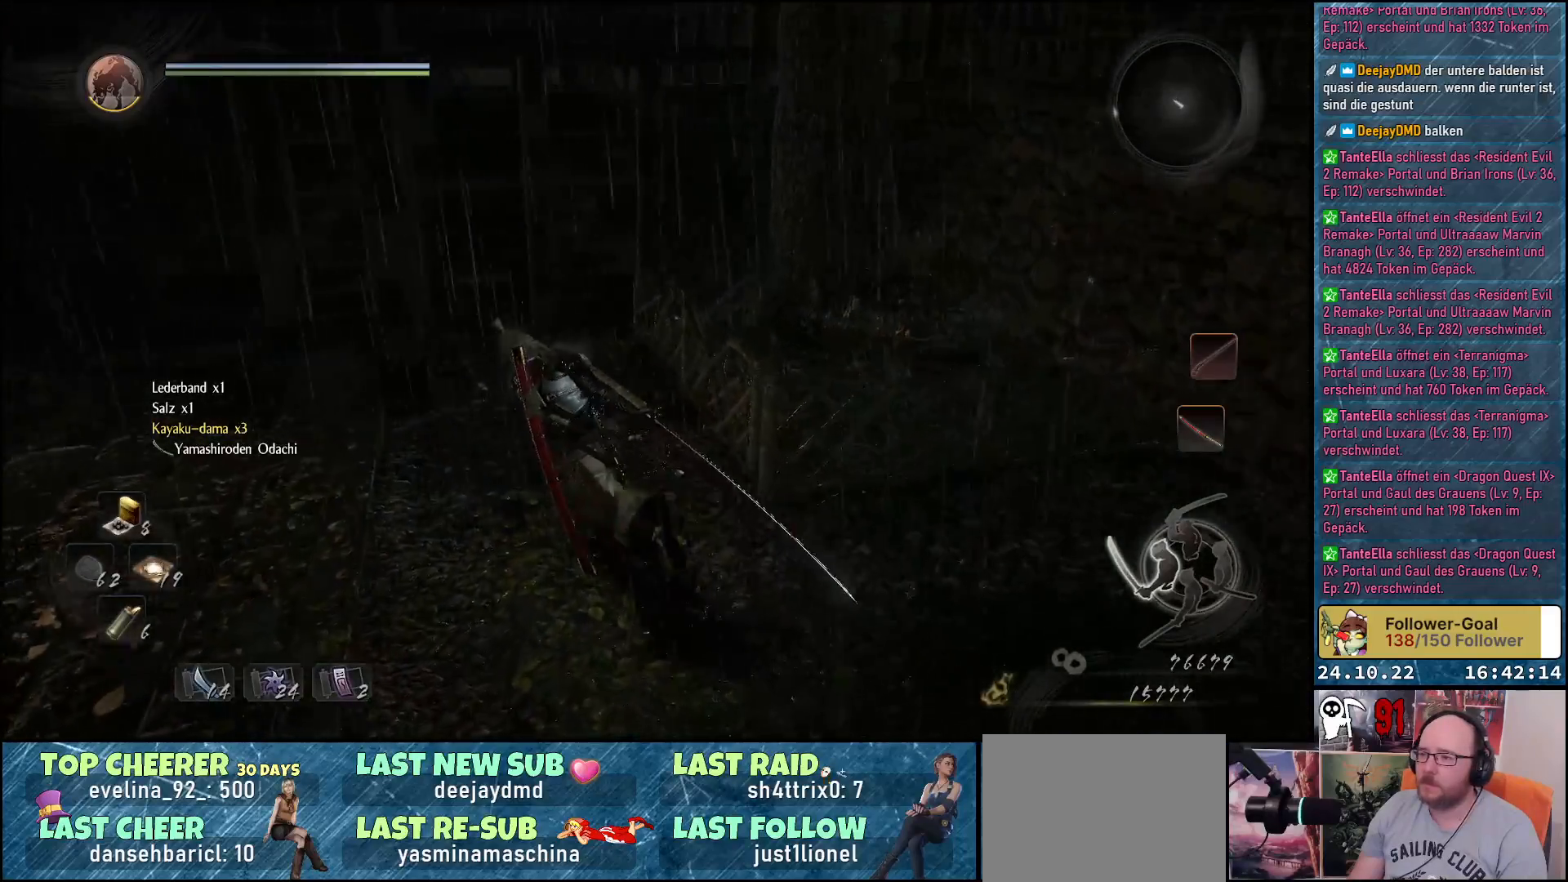
{"buttons": [], "left_stick": "up-left", "right_stick": "center", "events": [[467, "right_stick", "center"]]}
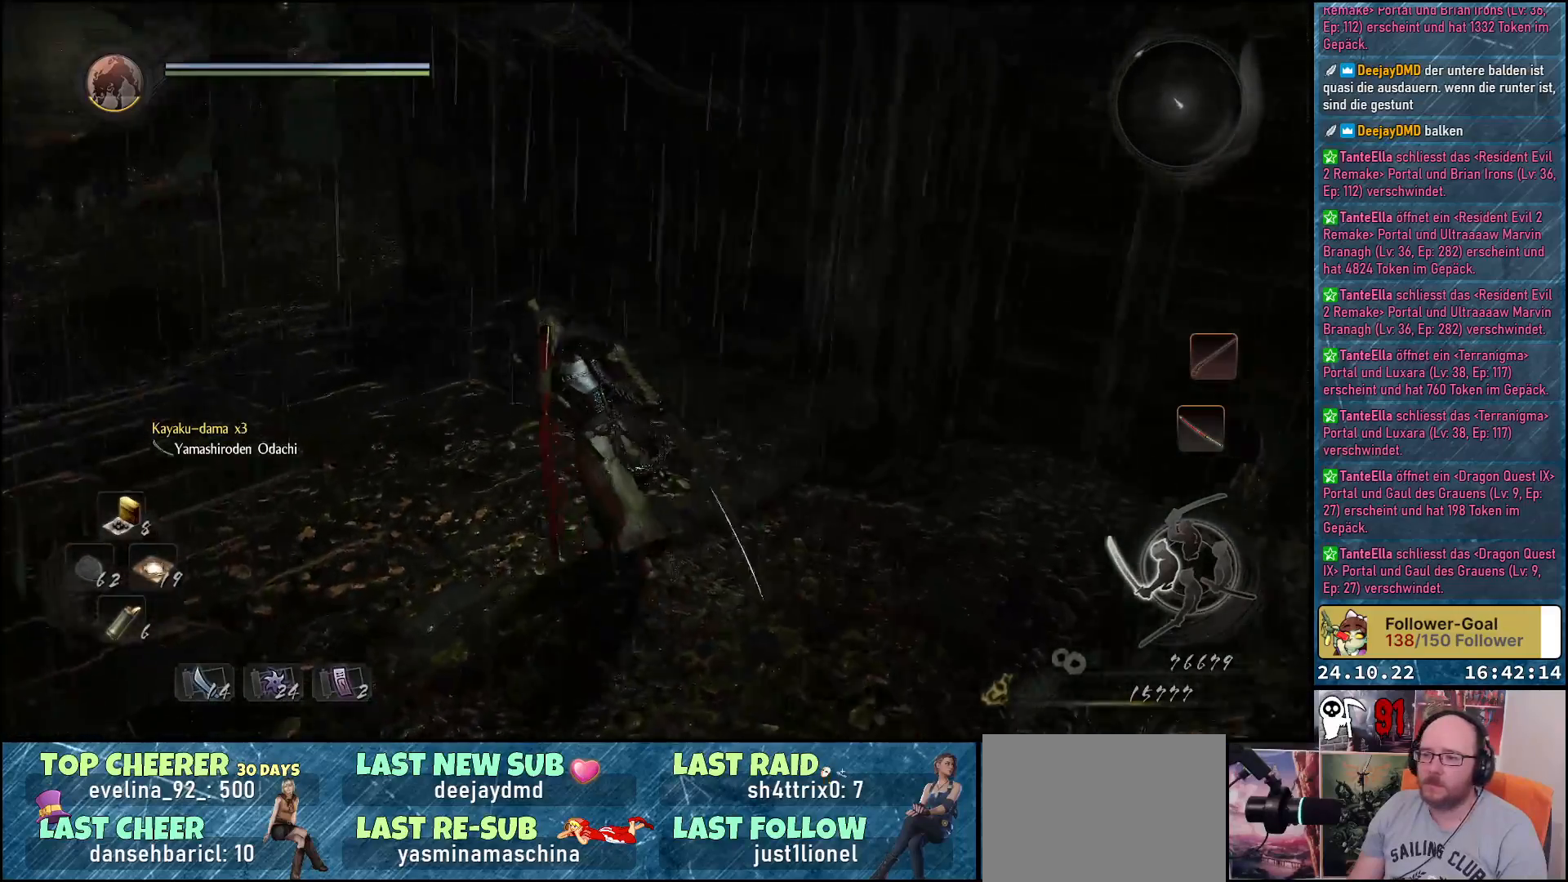
{"buttons": [], "left_stick": "up", "right_stick": "center", "events": [[183, "left_stick", "up"]]}
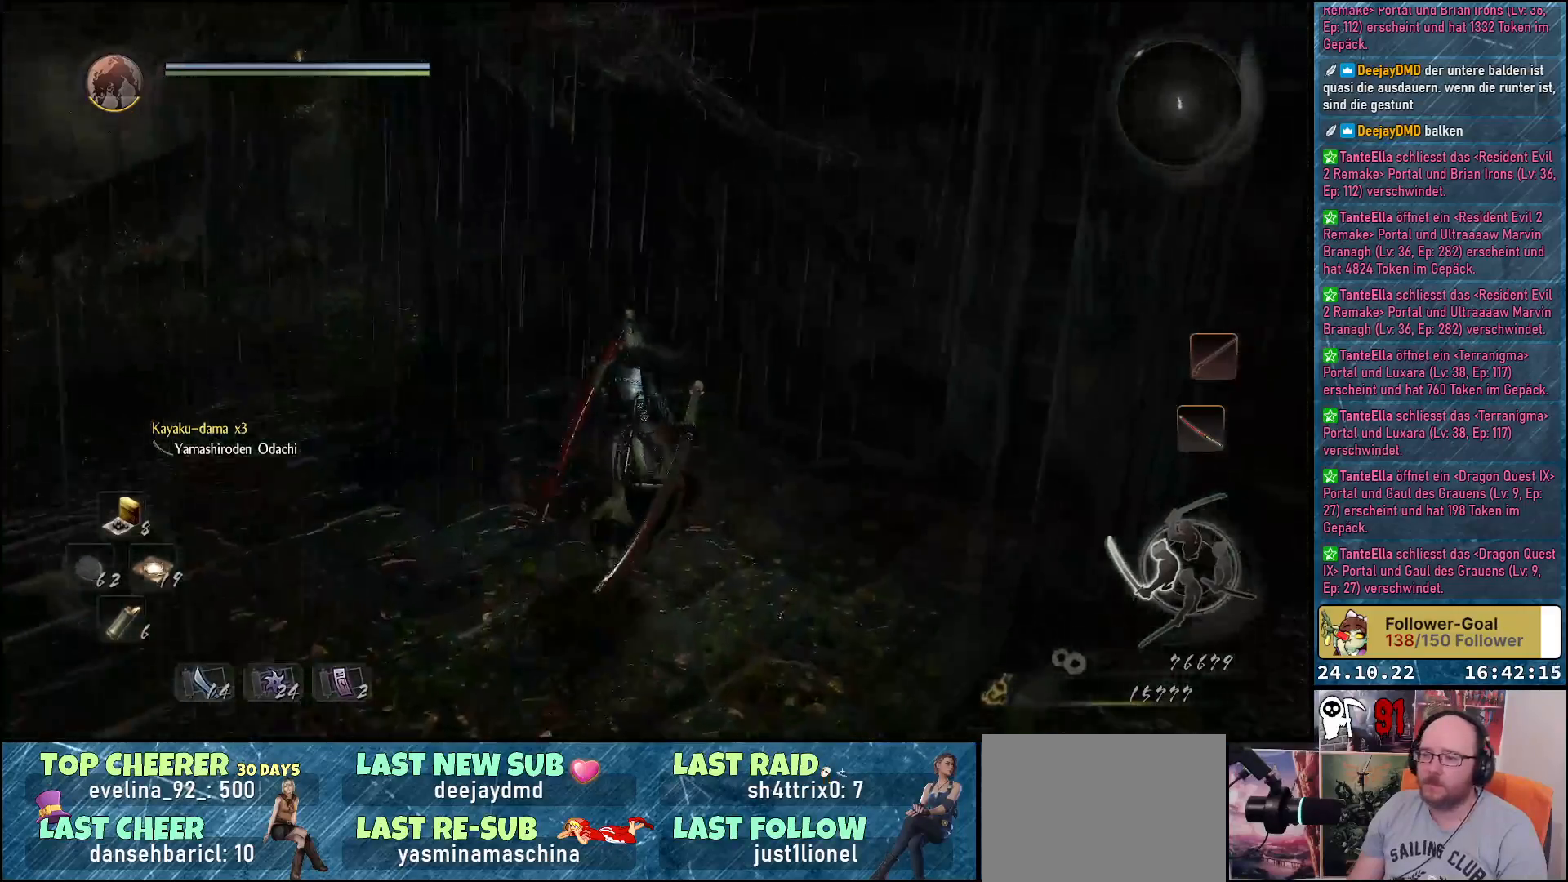
{"buttons": [], "left_stick": "up-right", "right_stick": "center", "events": [[183, "left_stick", "up-right"]]}
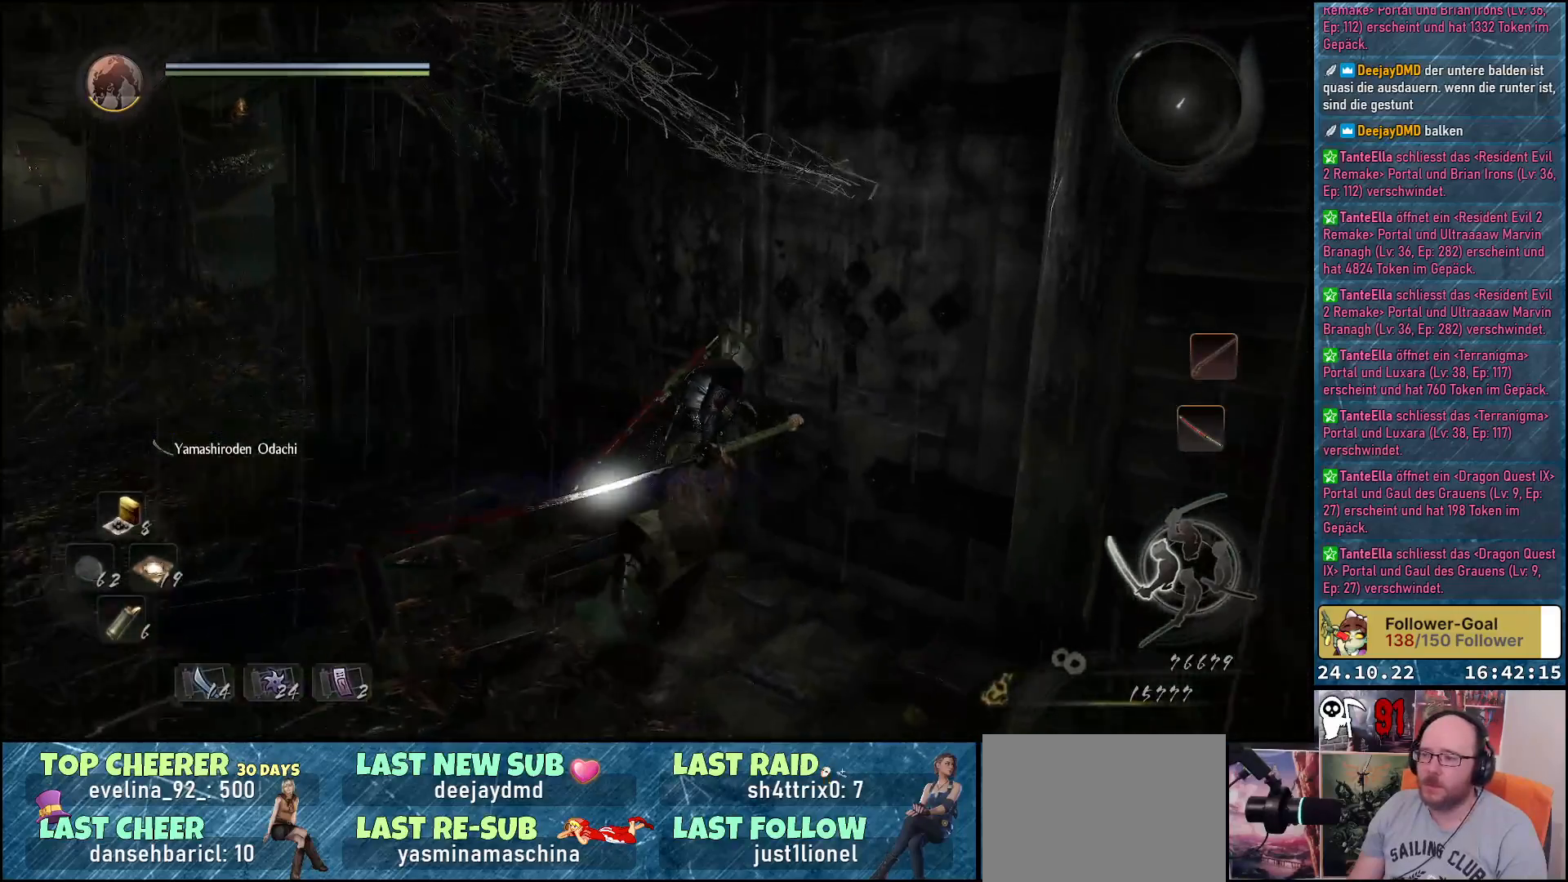
{"buttons": [], "left_stick": "left", "right_stick": "left", "events": [[133, "left_stick", "center"], [333, "right_stick", "left"], [450, "left_stick", "left"]]}
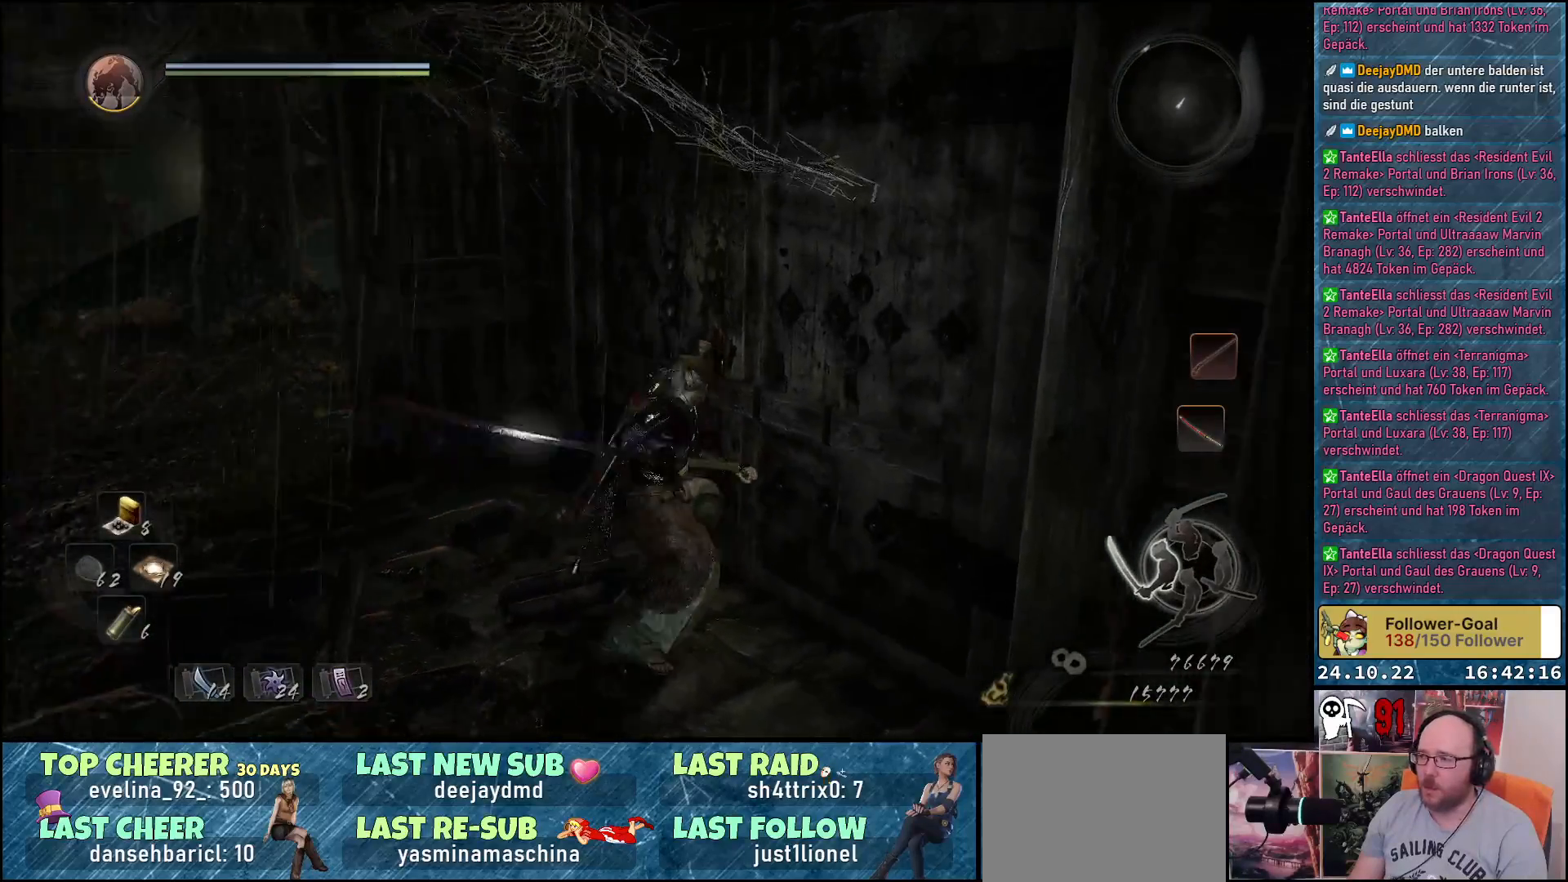
{"buttons": [], "left_stick": "up-left", "right_stick": "left", "events": [[17, "left_stick", "up-left"]]}
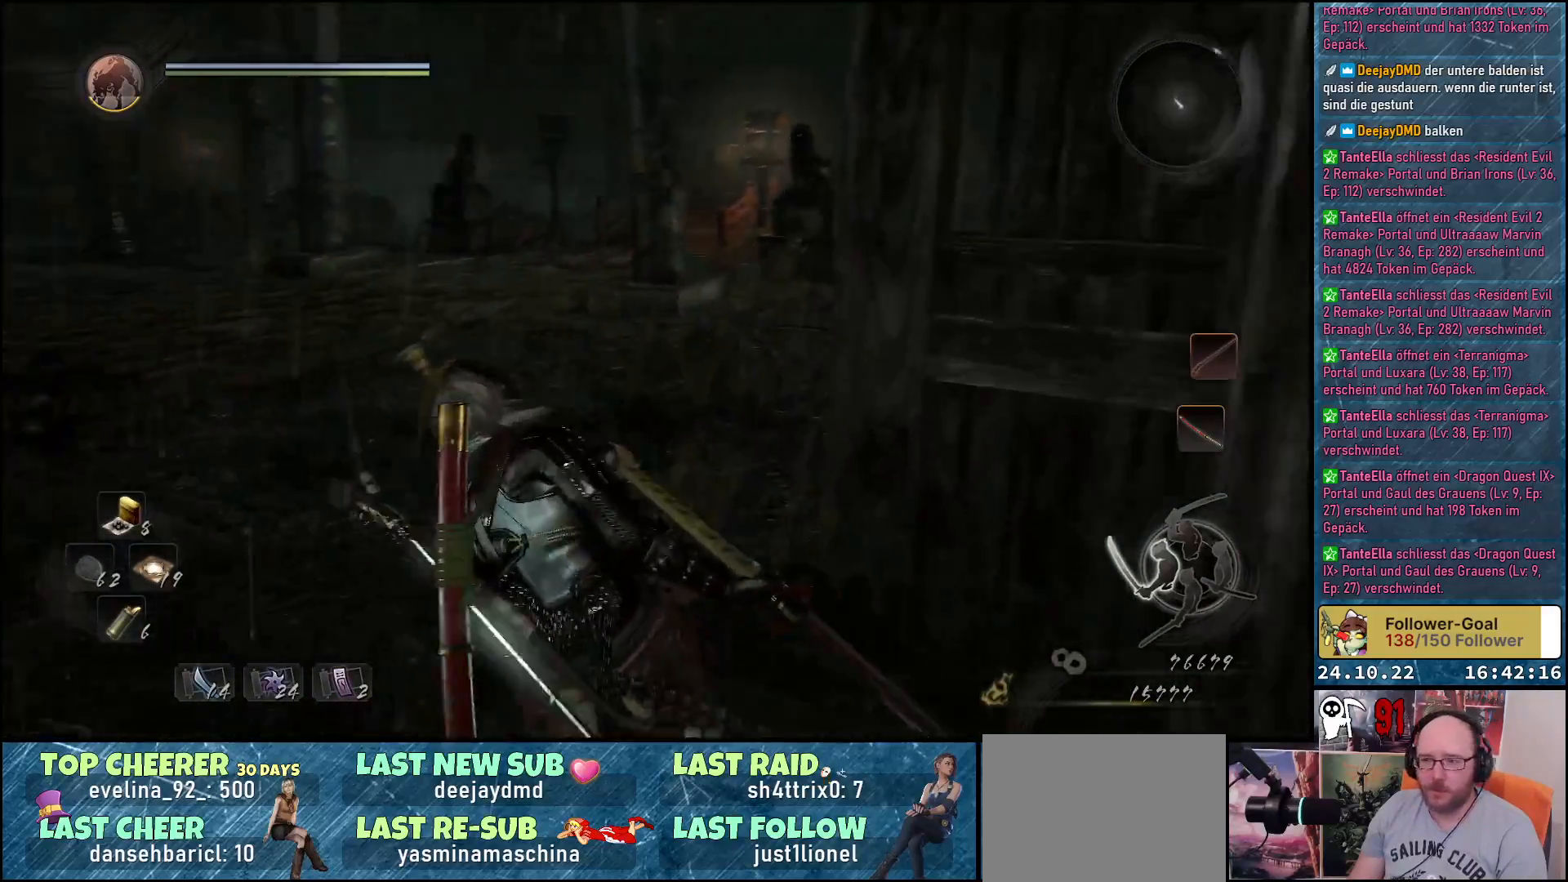
{"buttons": [], "left_stick": "up", "right_stick": "center", "events": [[200, "left_stick", "up"], [200, "right_stick", "center"]]}
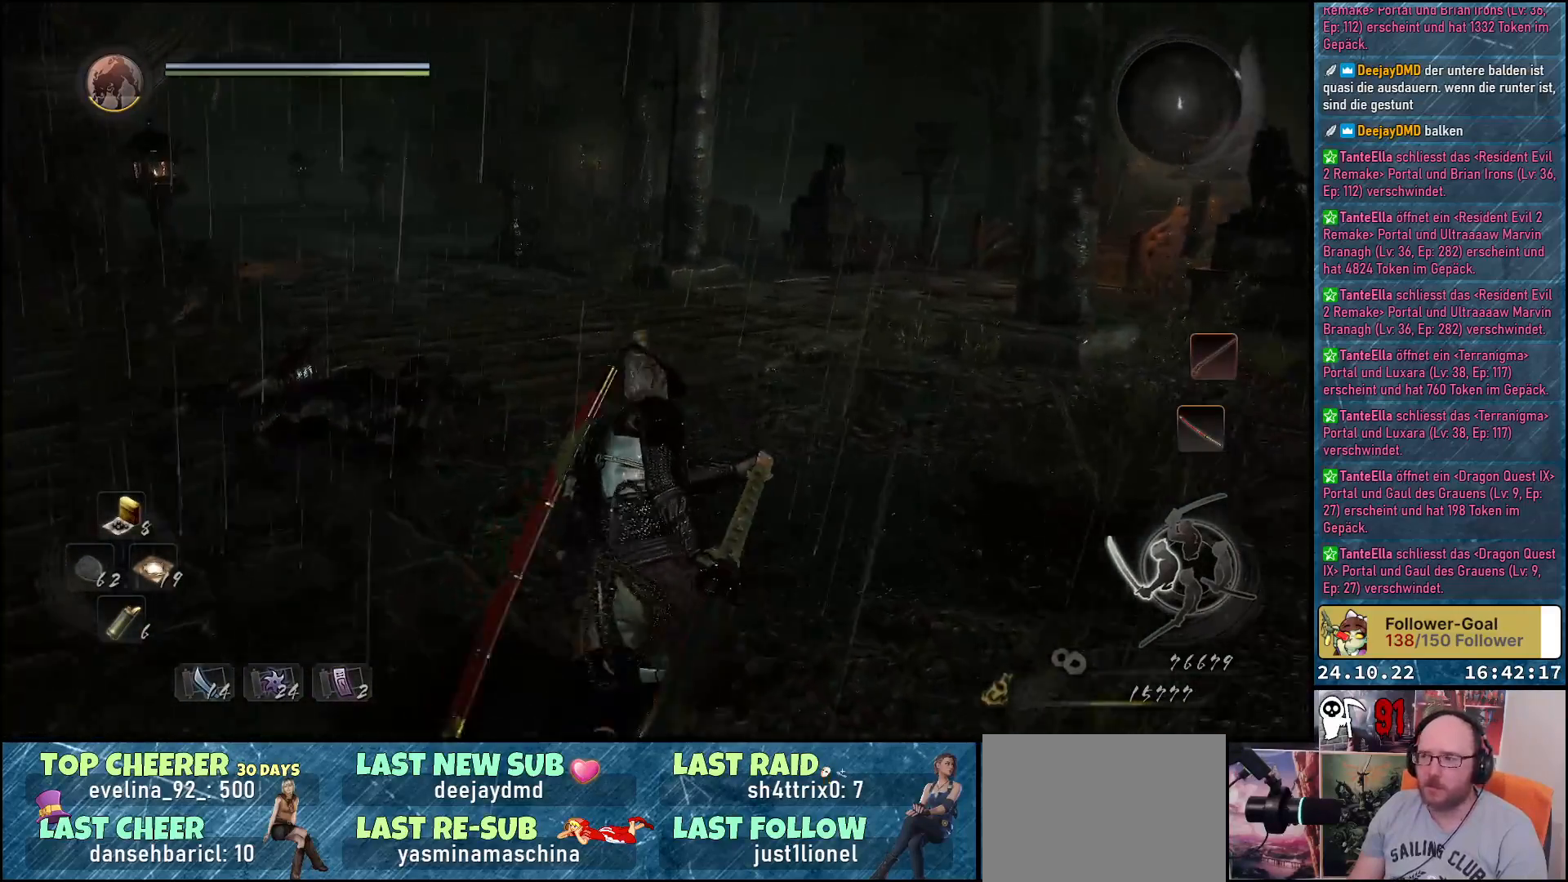
{"buttons": [], "left_stick": "up", "right_stick": "down", "events": [[50, "right_stick", "down-right"], [350, "right_stick", "down"]]}
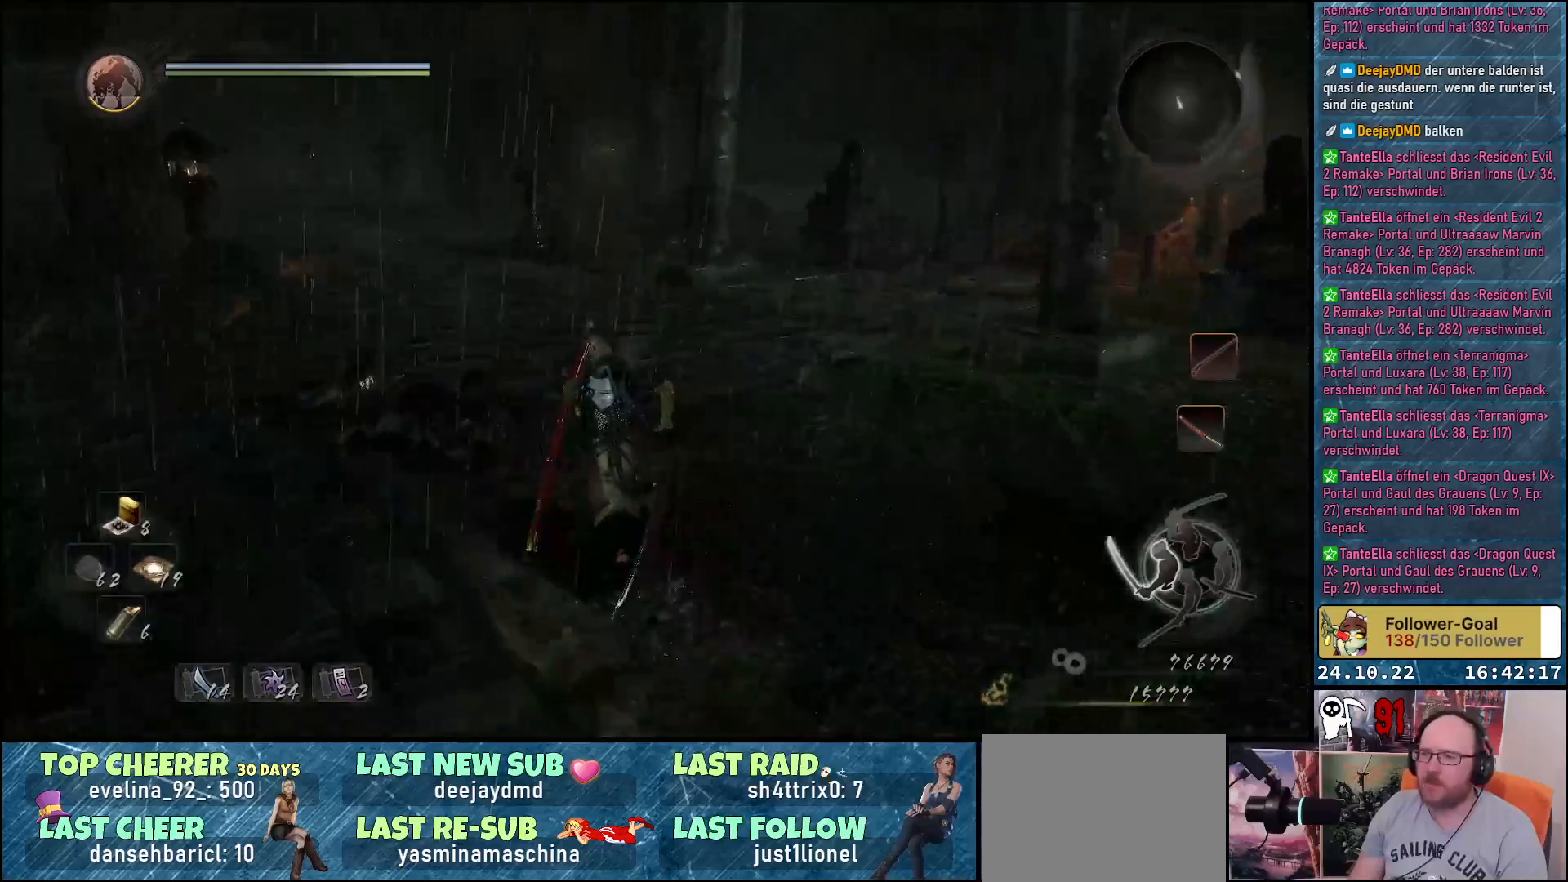
{"buttons": [], "left_stick": "up-right", "right_stick": "right", "events": [[300, "right_stick", "right"], [317, "left_stick", "up-right"]]}
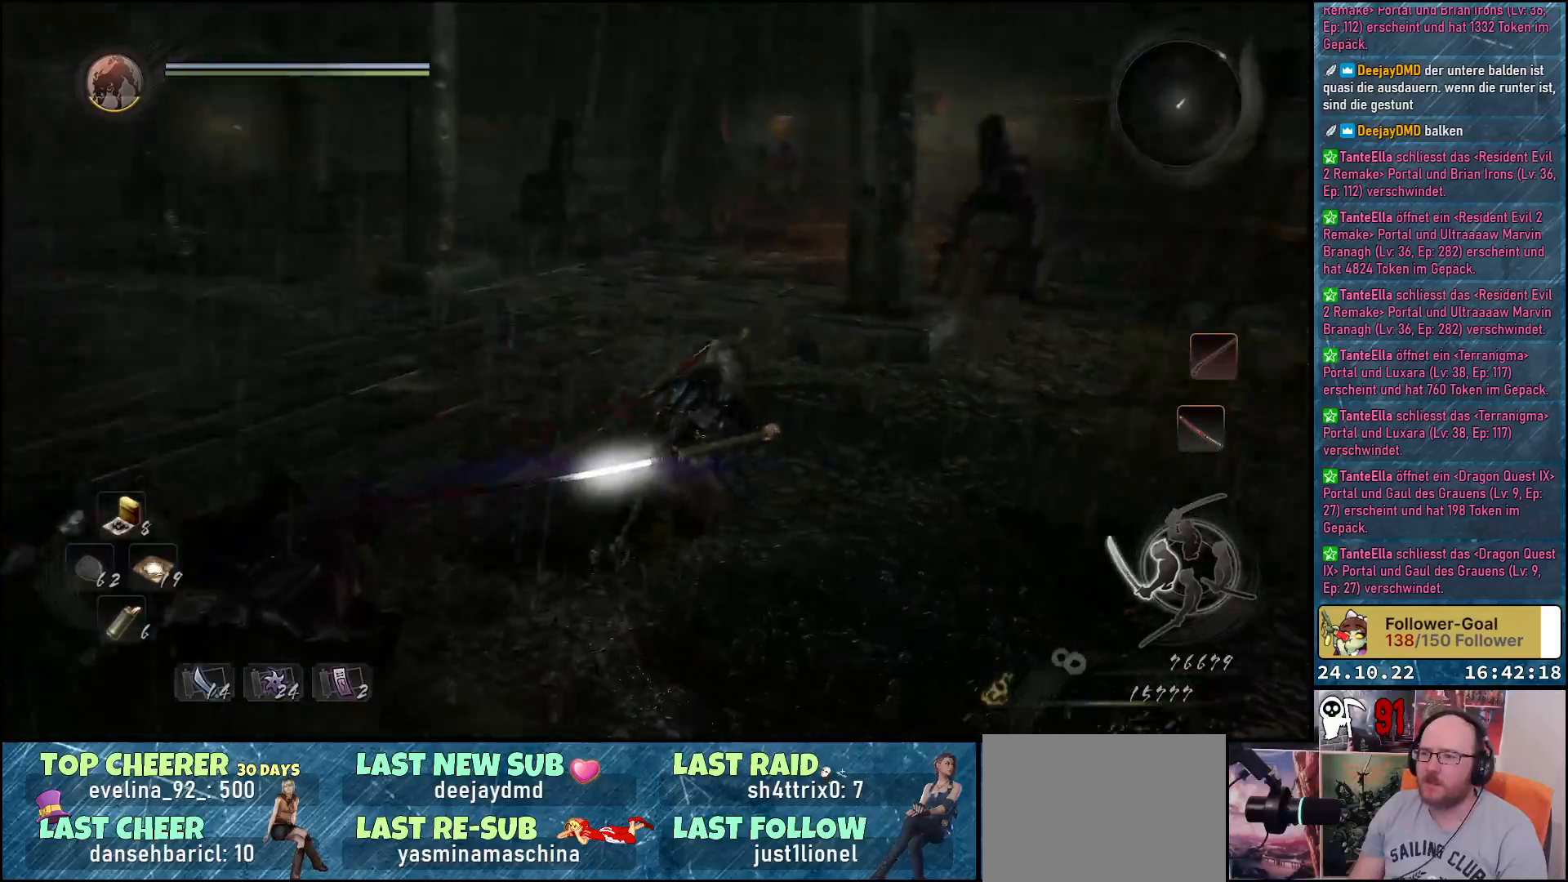
{"buttons": [], "left_stick": "up", "right_stick": "down-right", "events": [[183, "left_stick", "up"], [267, "right_stick", "down-right"]]}
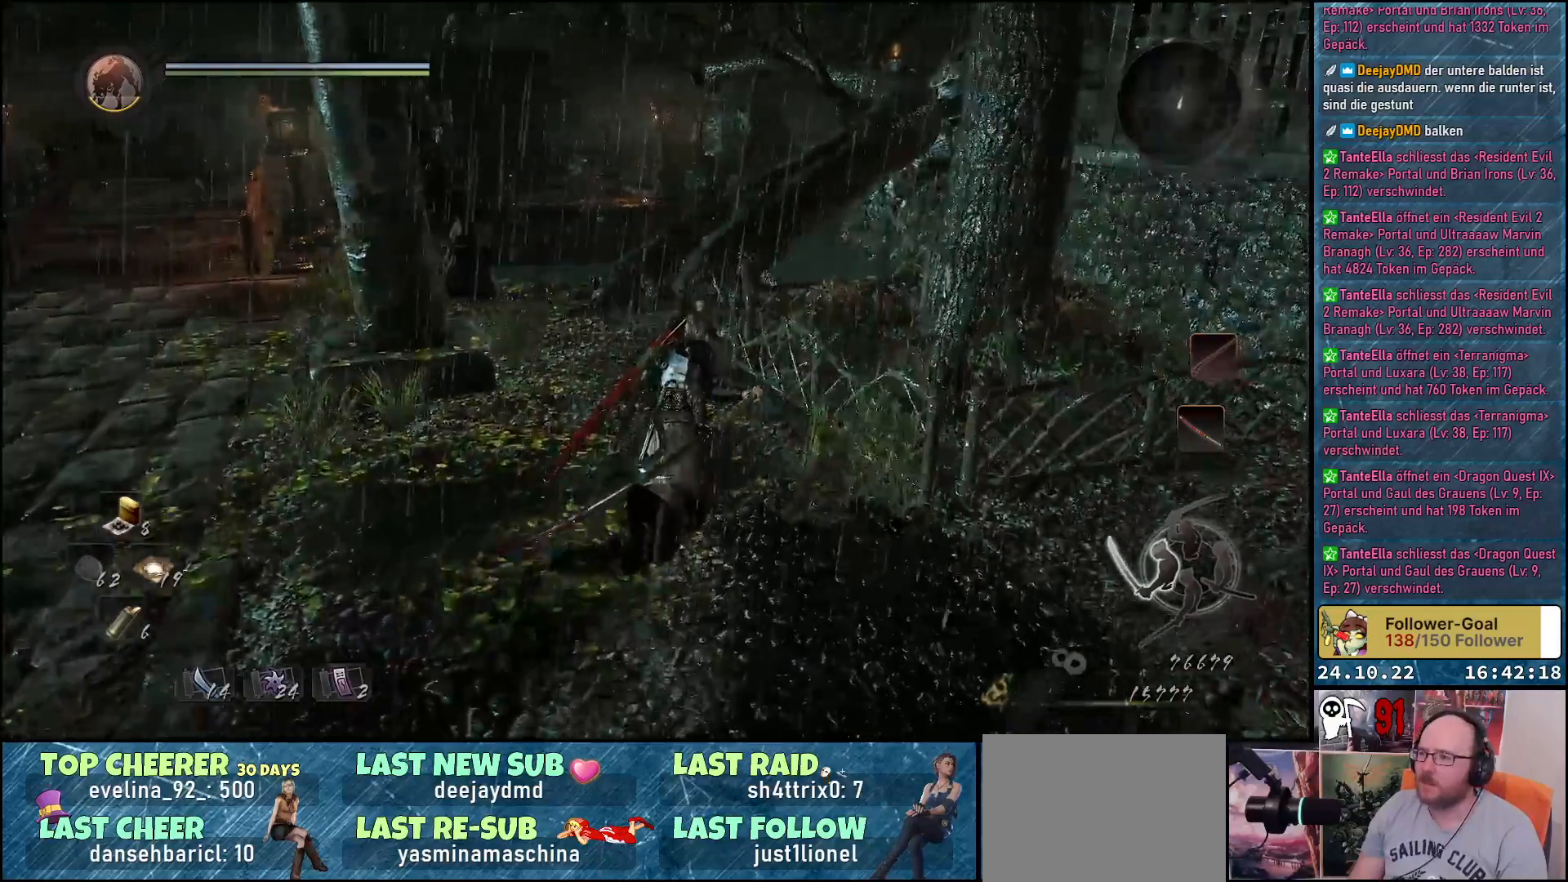
{"buttons": [], "left_stick": "up-left", "right_stick": "down-right", "events": [[433, "left_stick", "up-left"]]}
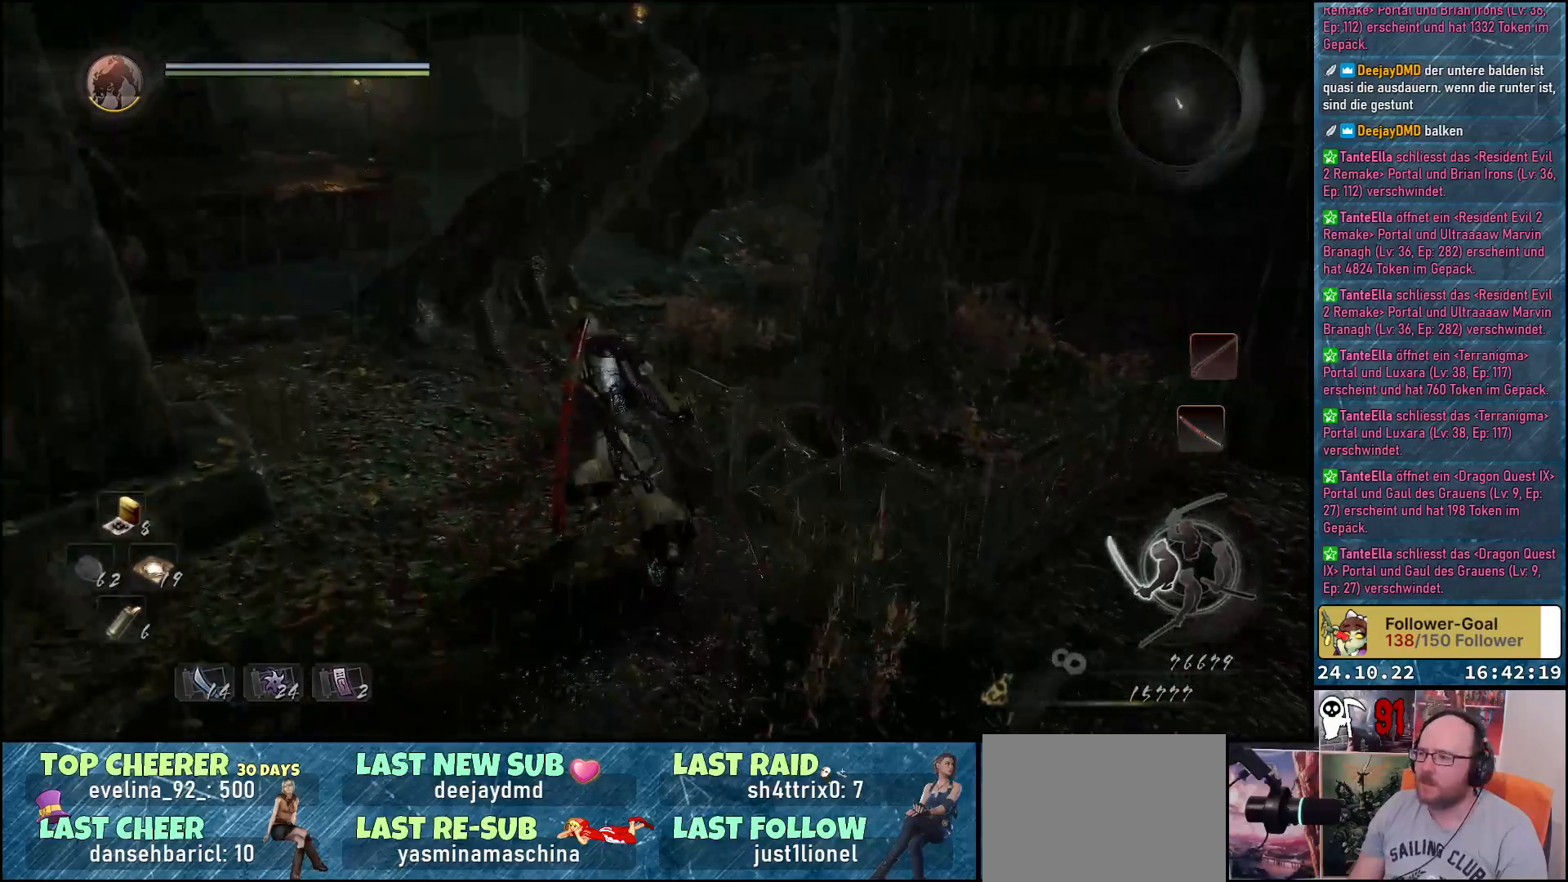
{"buttons": [], "left_stick": "up-left", "right_stick": "down-right", "events": []}
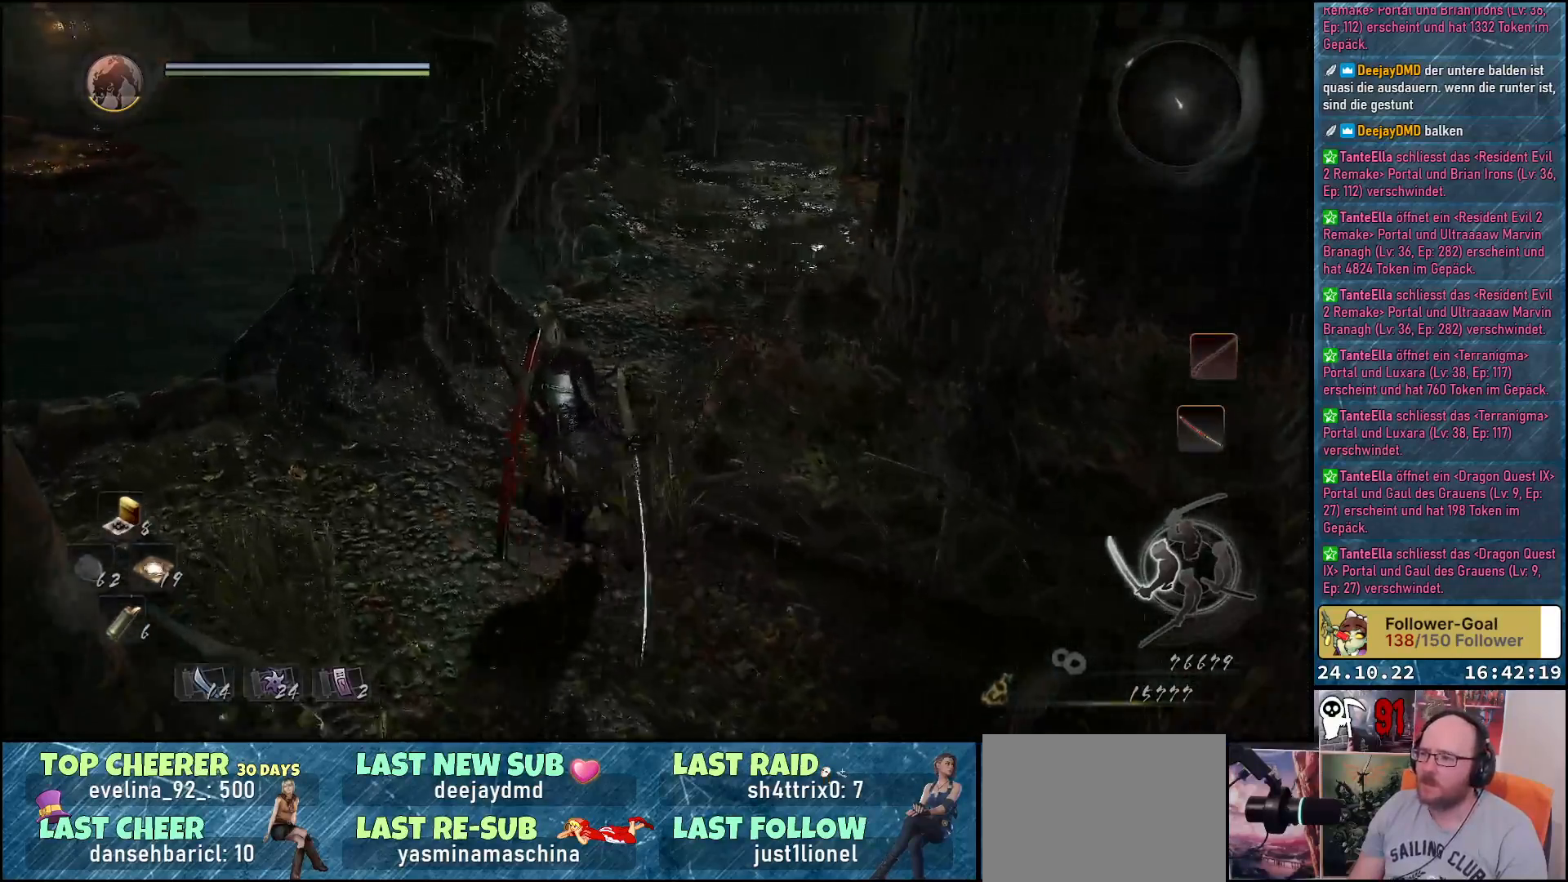
{"buttons": [], "left_stick": "center", "right_stick": "right", "events": [[50, "right_stick", "up-right"], [200, "left_stick", "center"], [383, "right_stick", "right"]]}
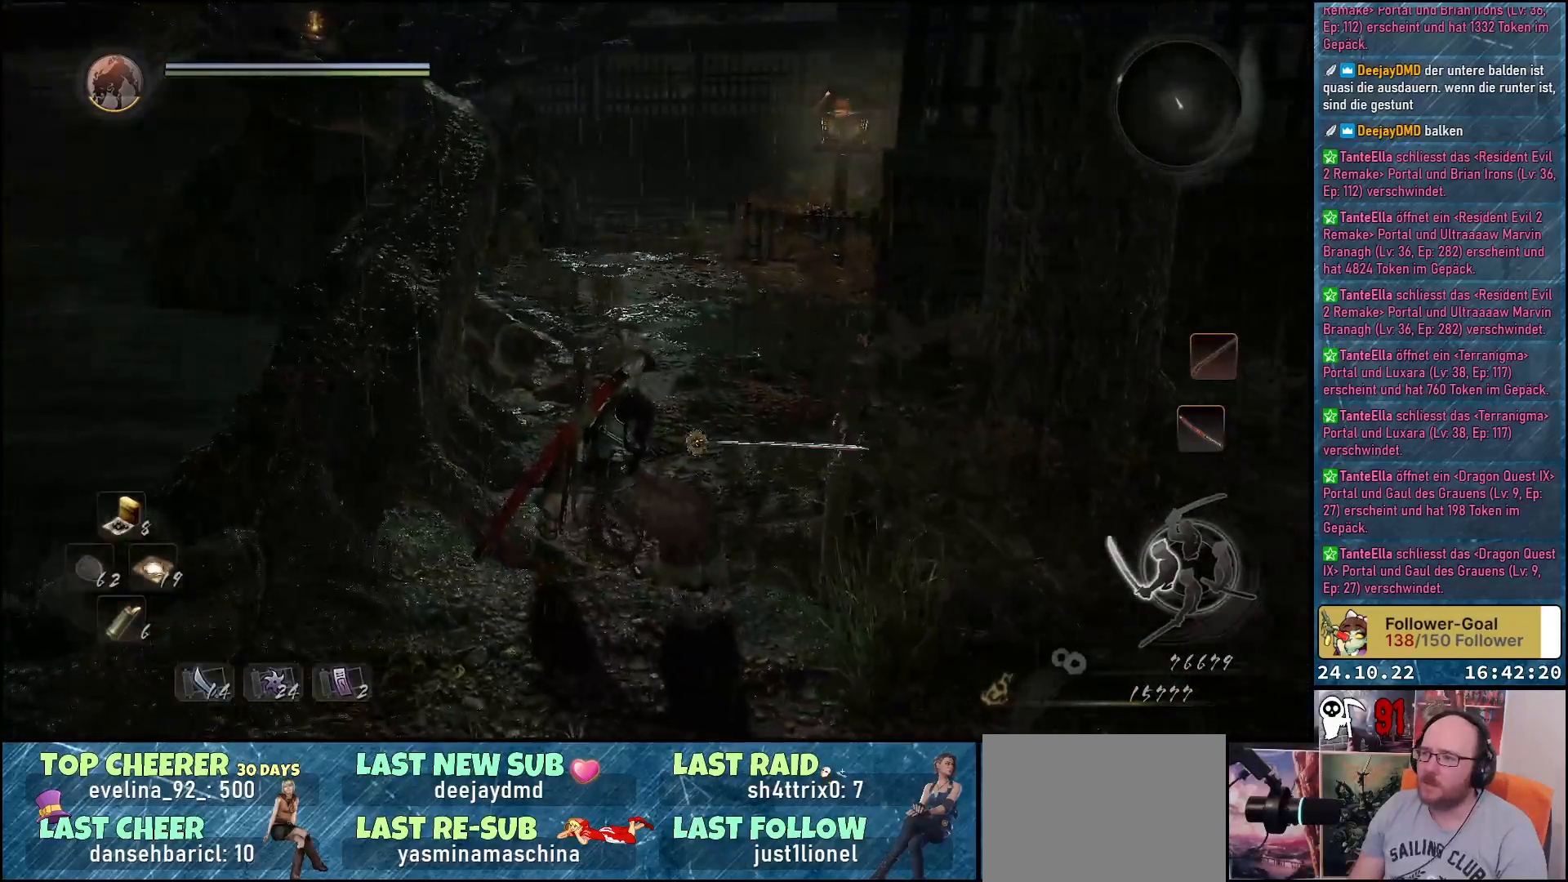
{"buttons": [], "left_stick": "center", "right_stick": "center", "events": [[350, "right_stick", "center"]]}